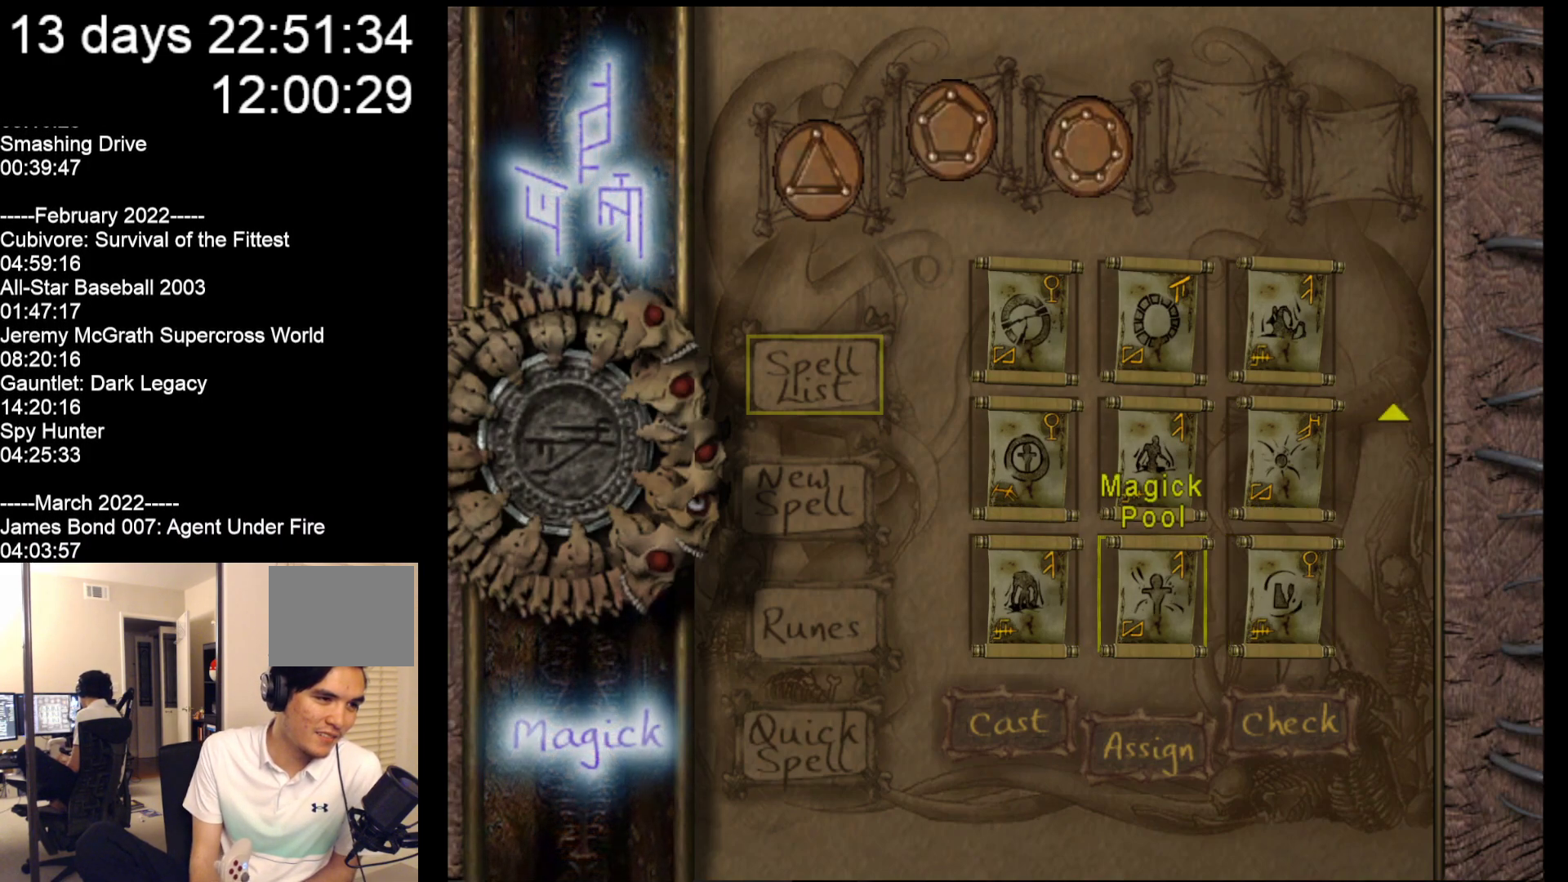
Gameplay with a controller (Nintendo layout); each line is a JSON object with the inputs held at the frame after it. "events" lists button and stick changes between this image and that frame as [ms after this image, input, new state], when the widget could be followed in between. Not read: L2 L3 R2 R3 SELECT Z right_stick.
{"buttons": [], "left_stick": "center", "events": [[17, "left_stick", "center"]]}
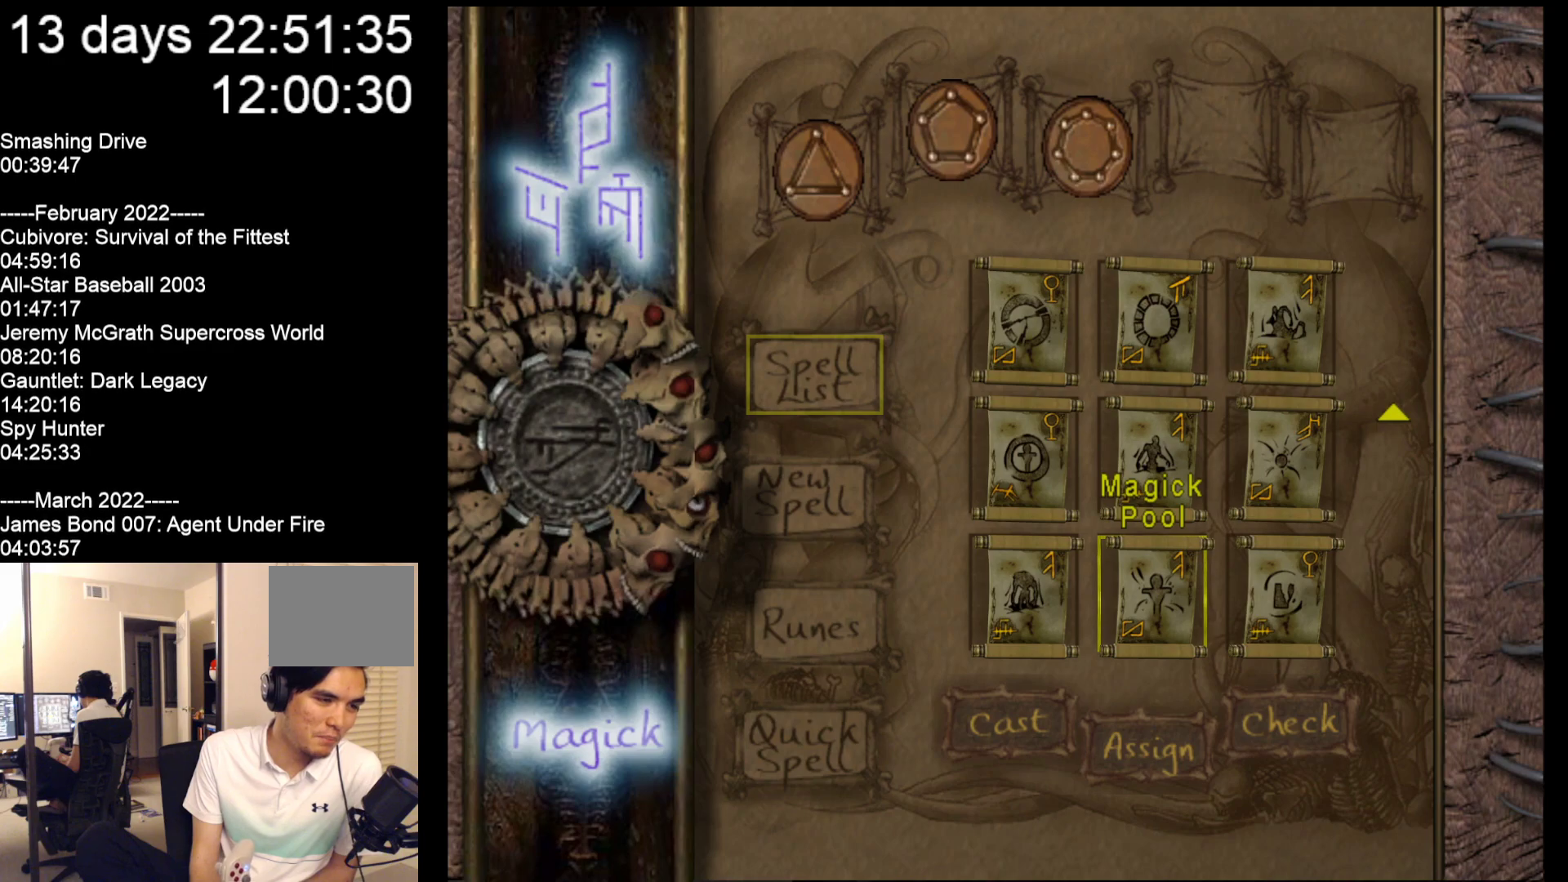
{"buttons": [], "left_stick": "center", "events": []}
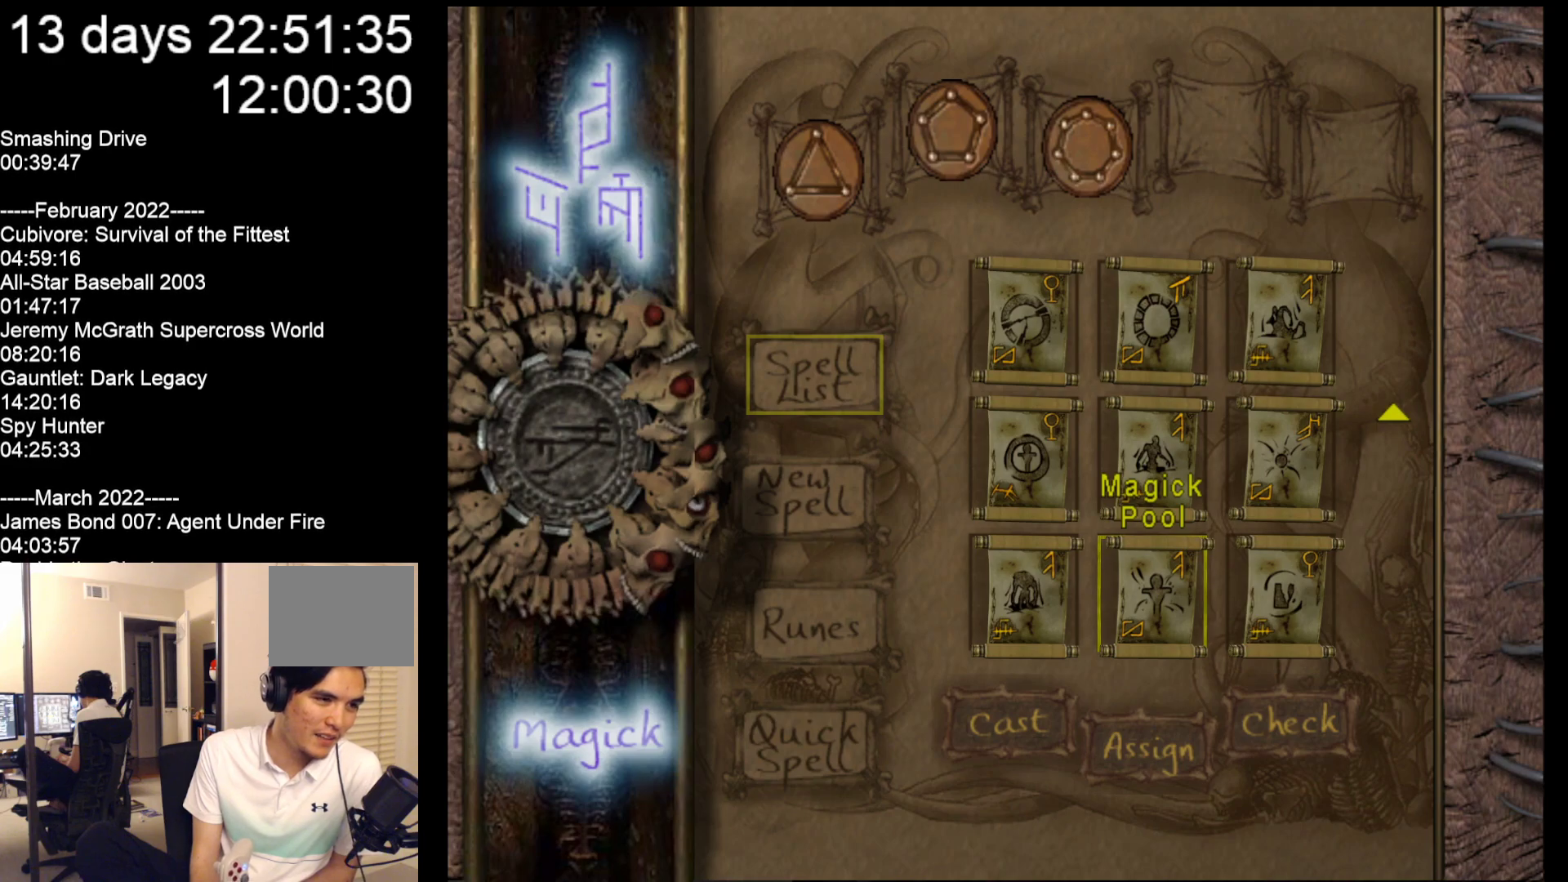
{"buttons": [], "left_stick": "center", "events": [[267, "left_stick", "left"], [467, "left_stick", "center"]]}
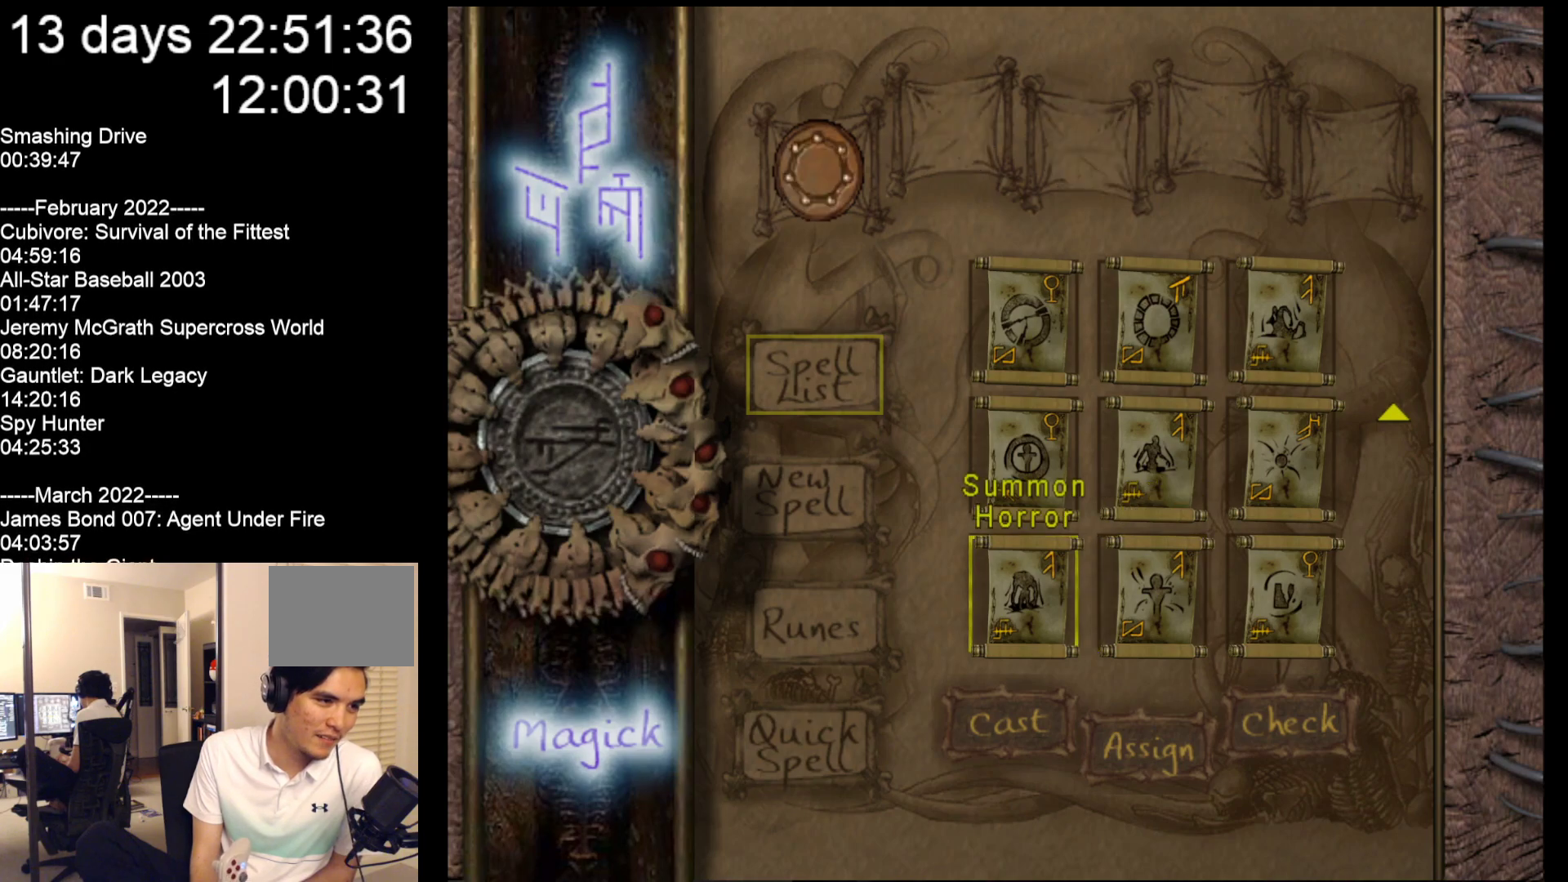
{"buttons": [], "left_stick": "center", "events": []}
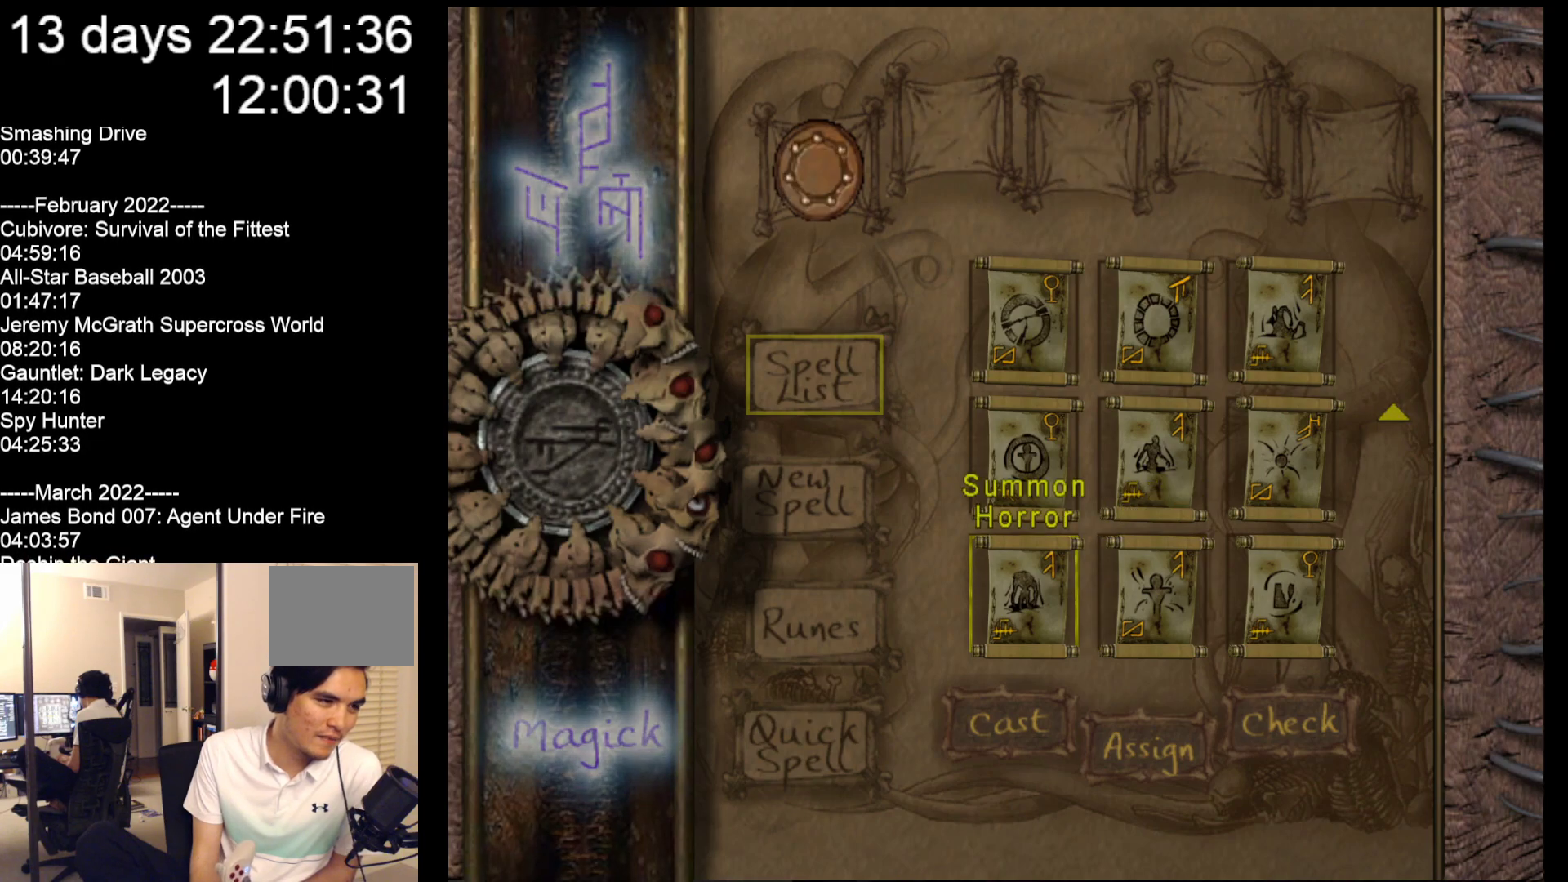
{"buttons": [], "left_stick": "center", "events": [[133, "left_stick", "up"], [300, "left_stick", "center"]]}
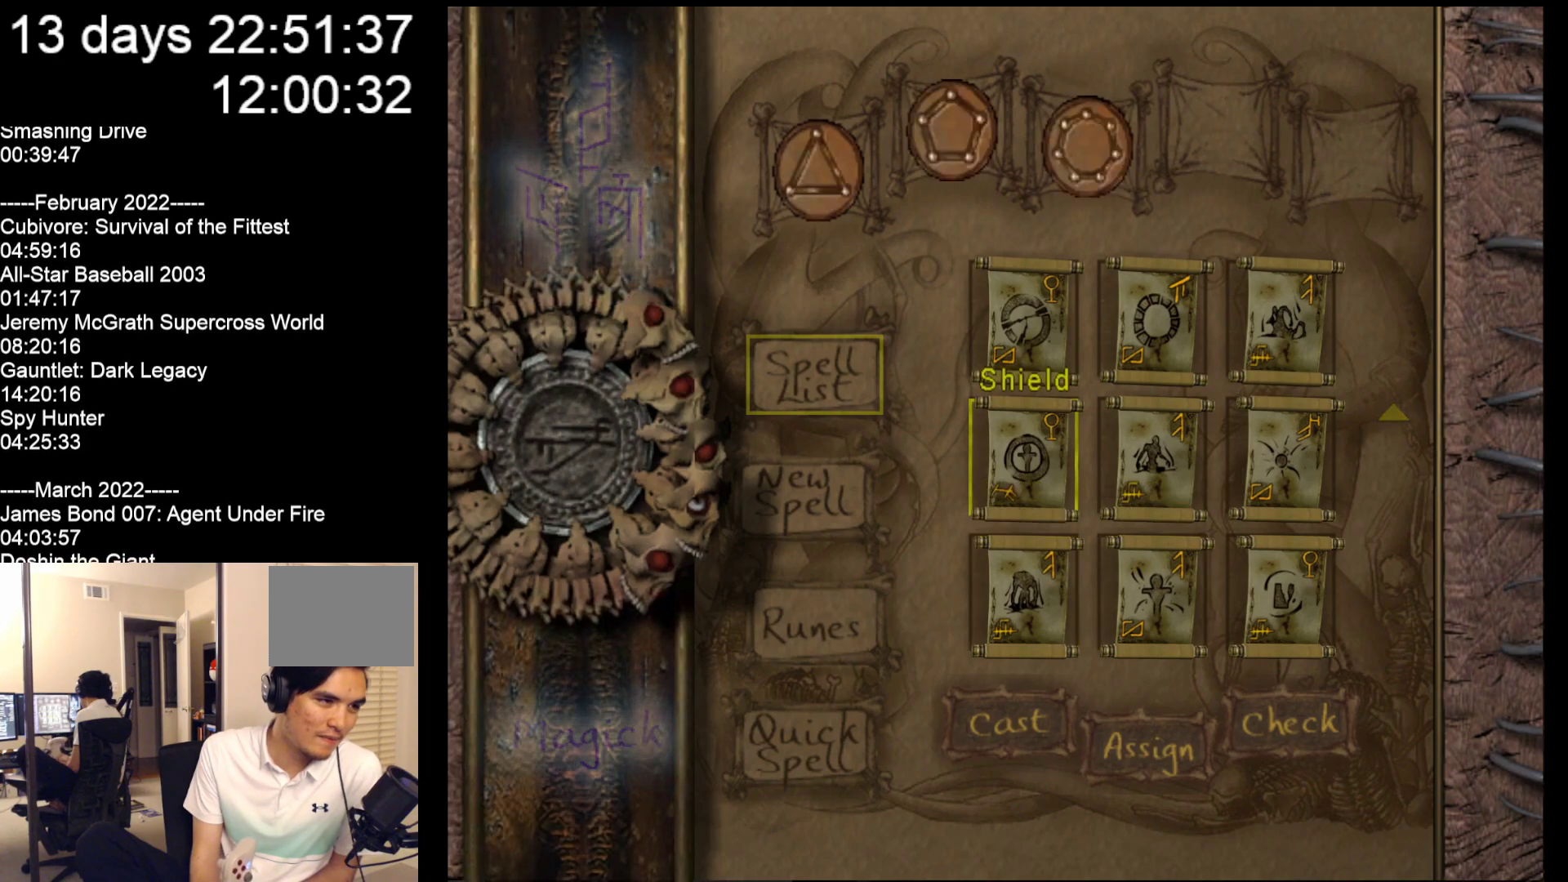
{"buttons": [], "left_stick": "center", "events": []}
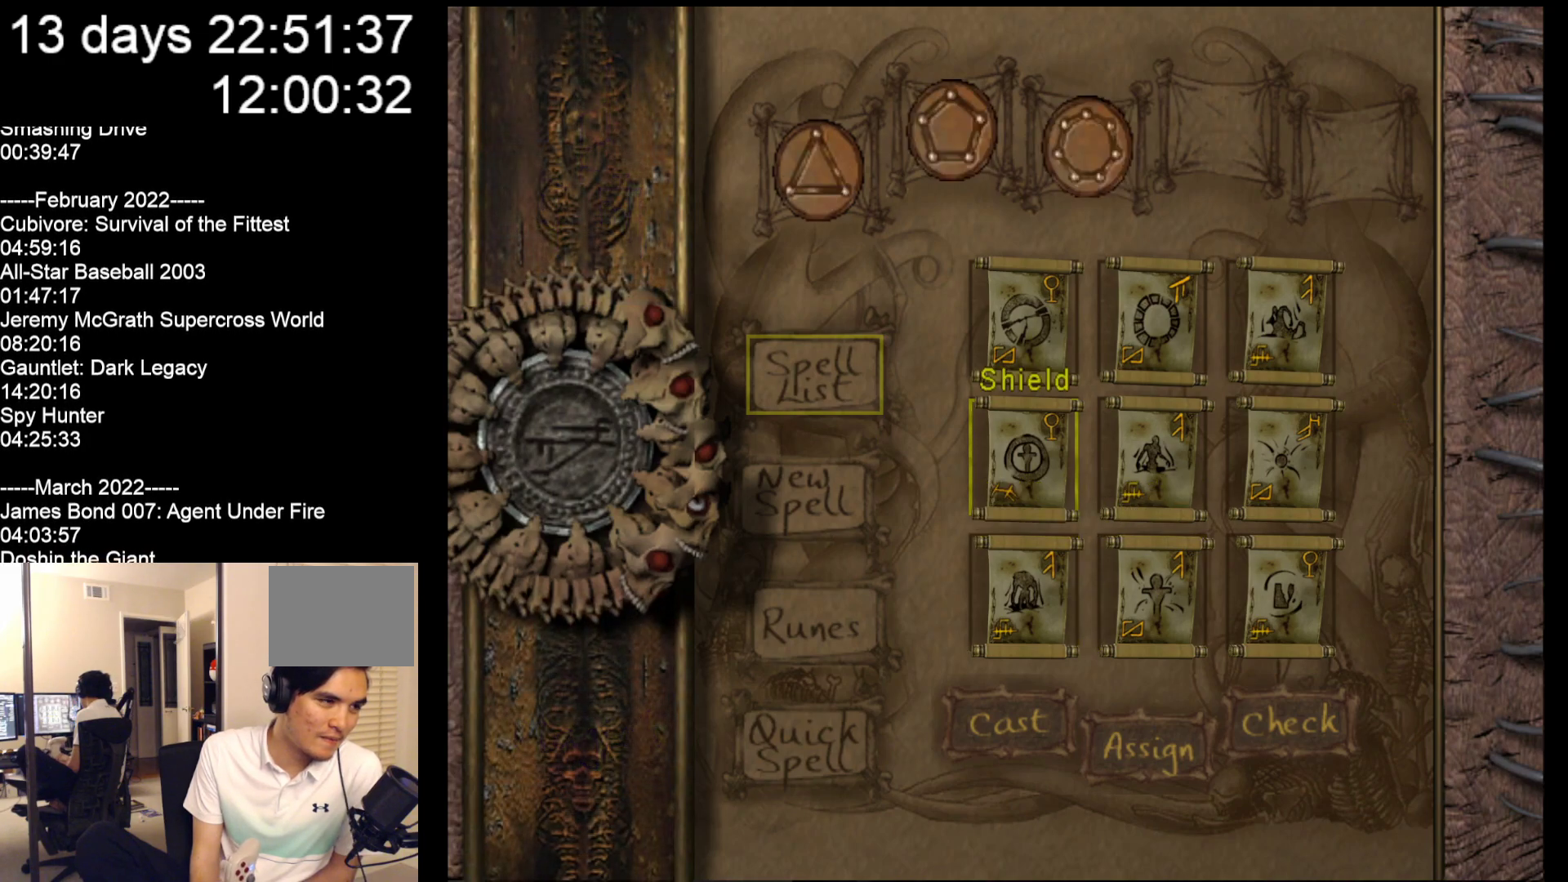
{"buttons": [], "left_stick": "center", "events": []}
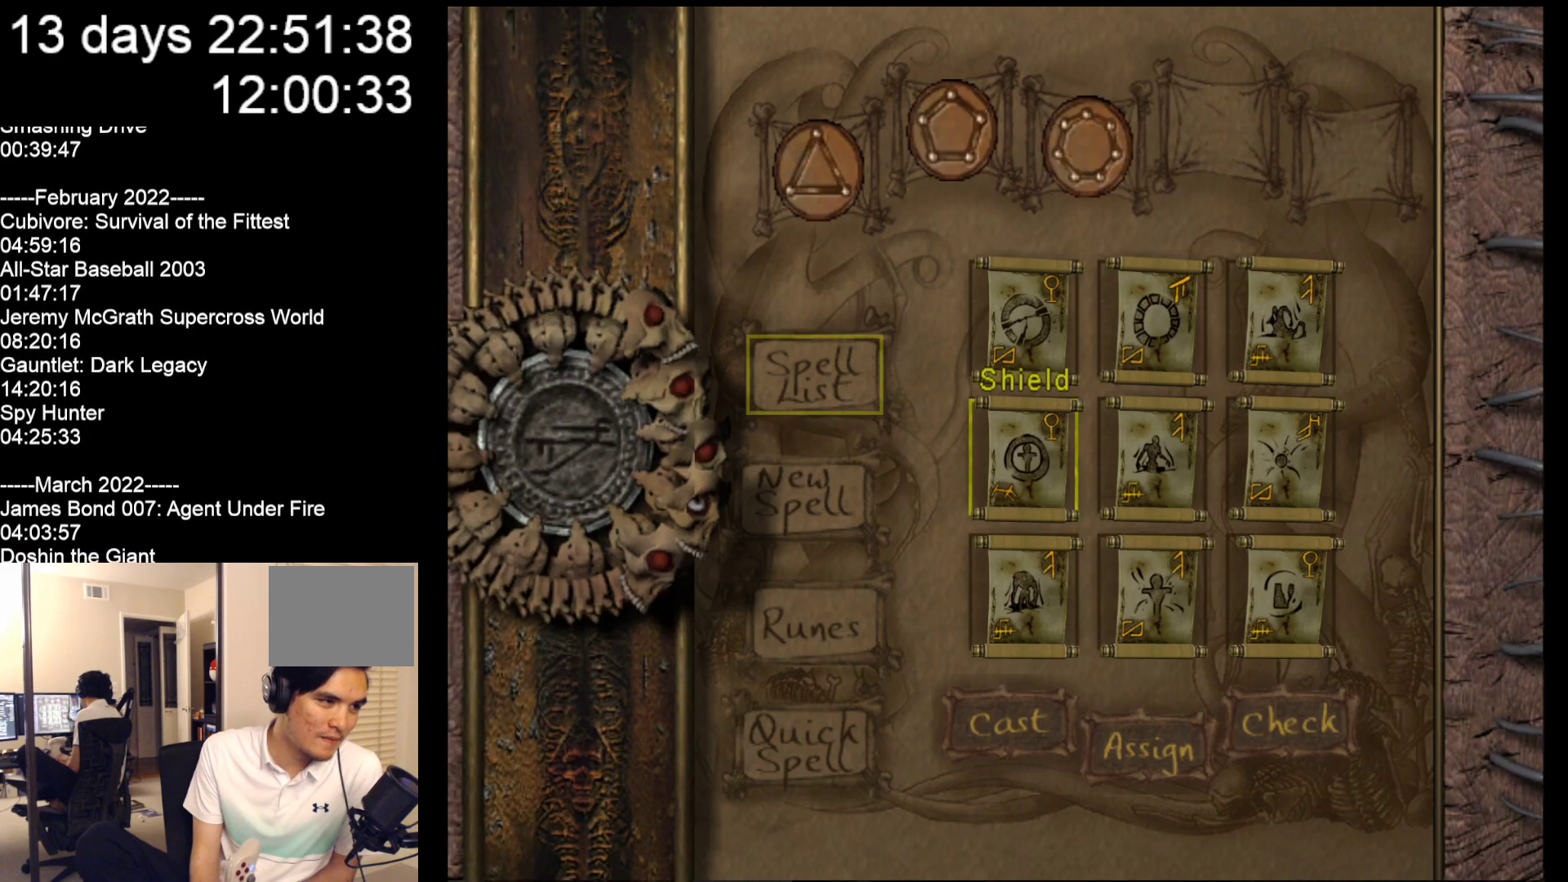
{"buttons": [], "left_stick": "center", "events": []}
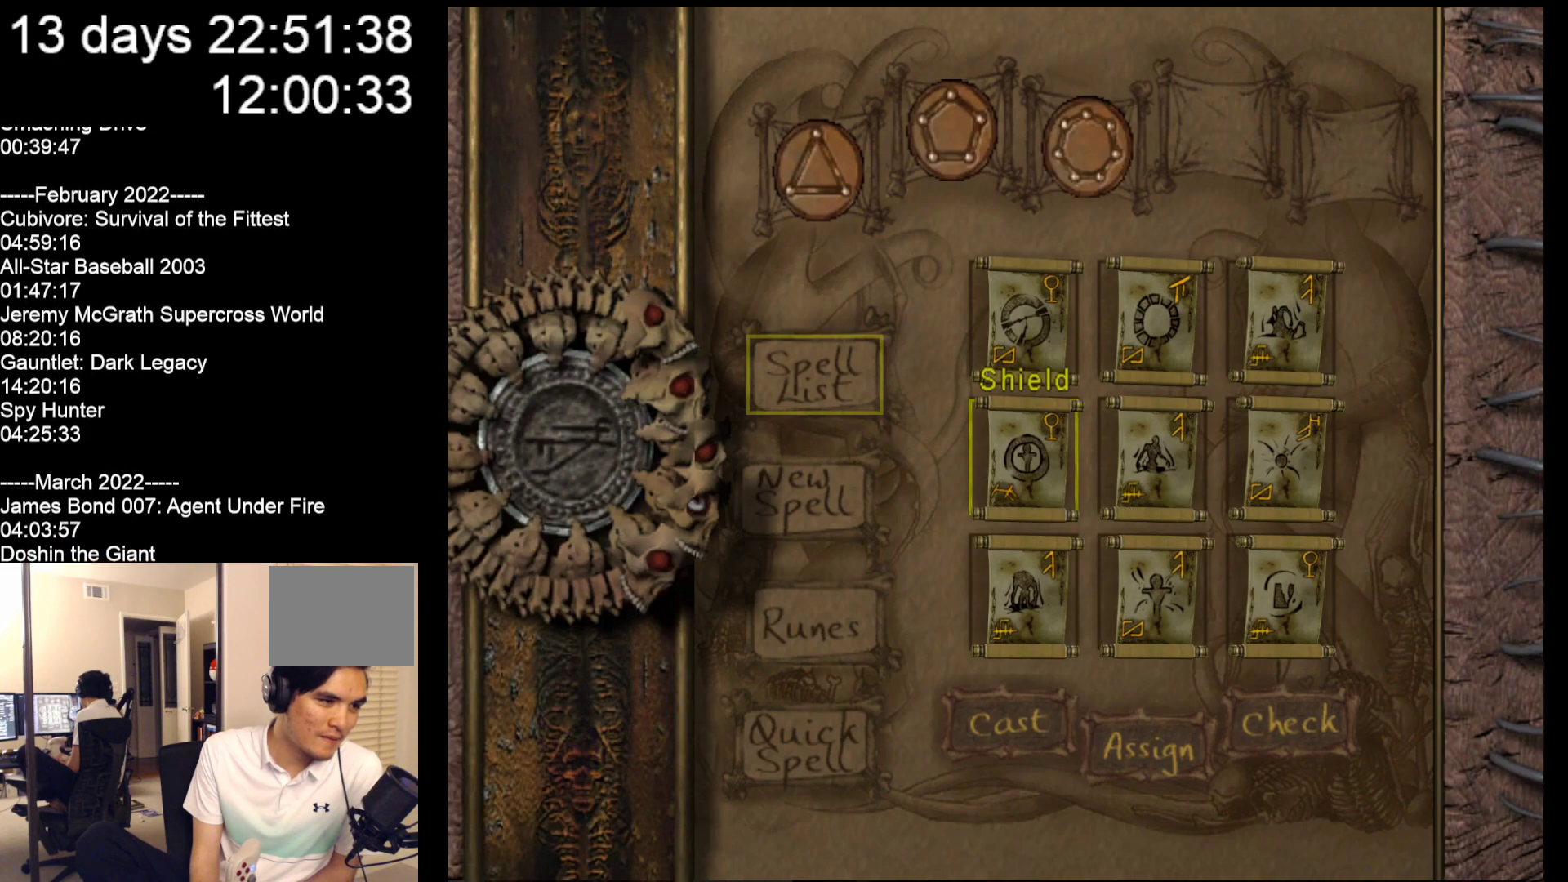
{"buttons": [], "left_stick": "center", "events": []}
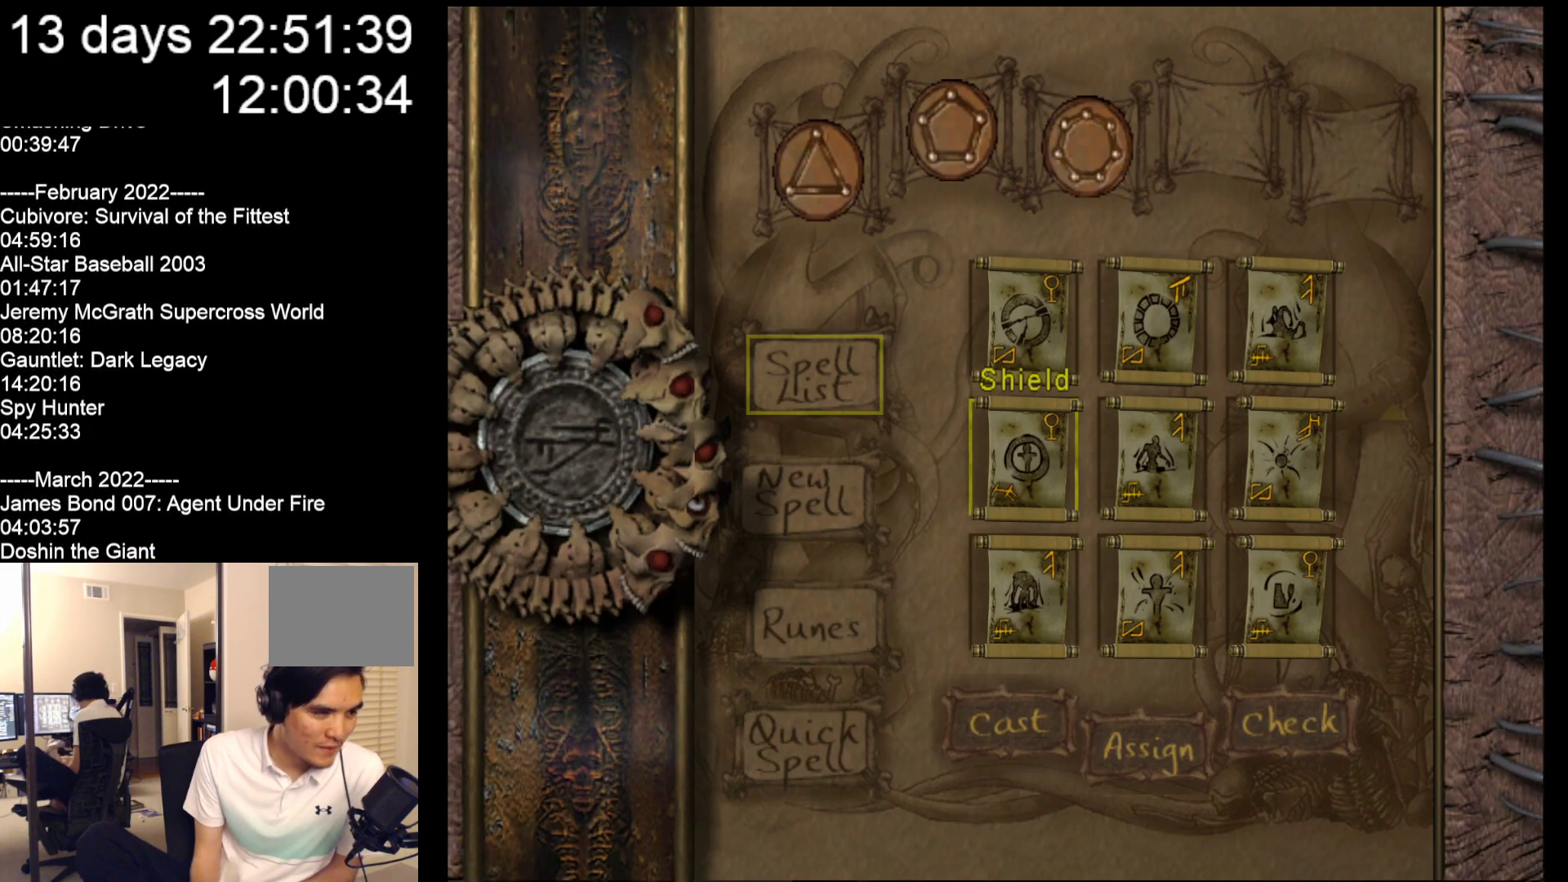
{"buttons": [], "left_stick": "center", "events": []}
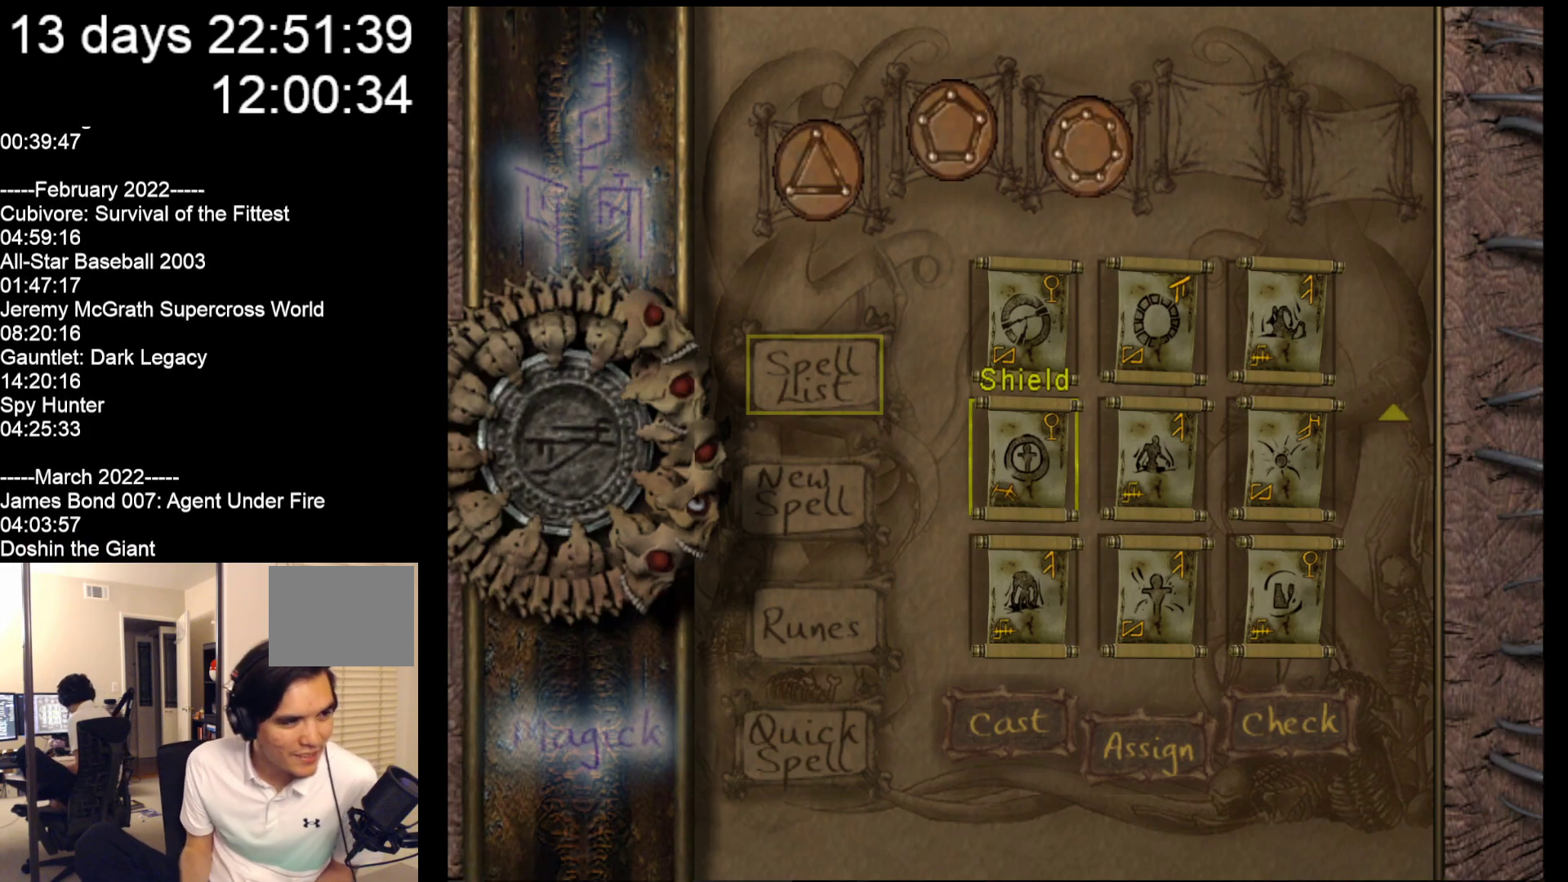
{"buttons": [], "left_stick": "center", "events": []}
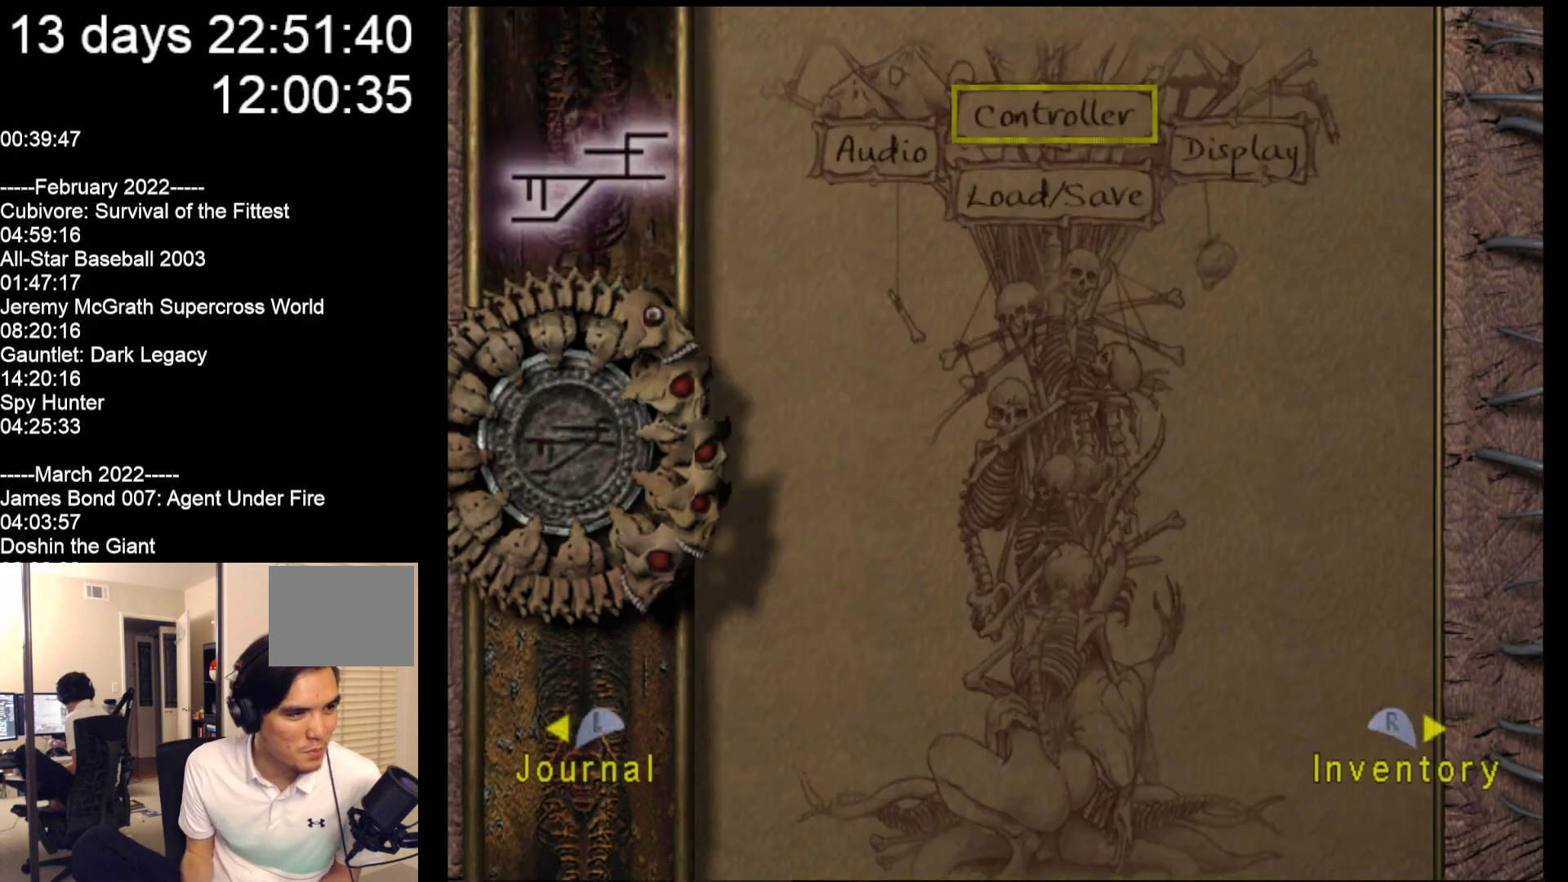
{"buttons": [], "left_stick": "center", "events": []}
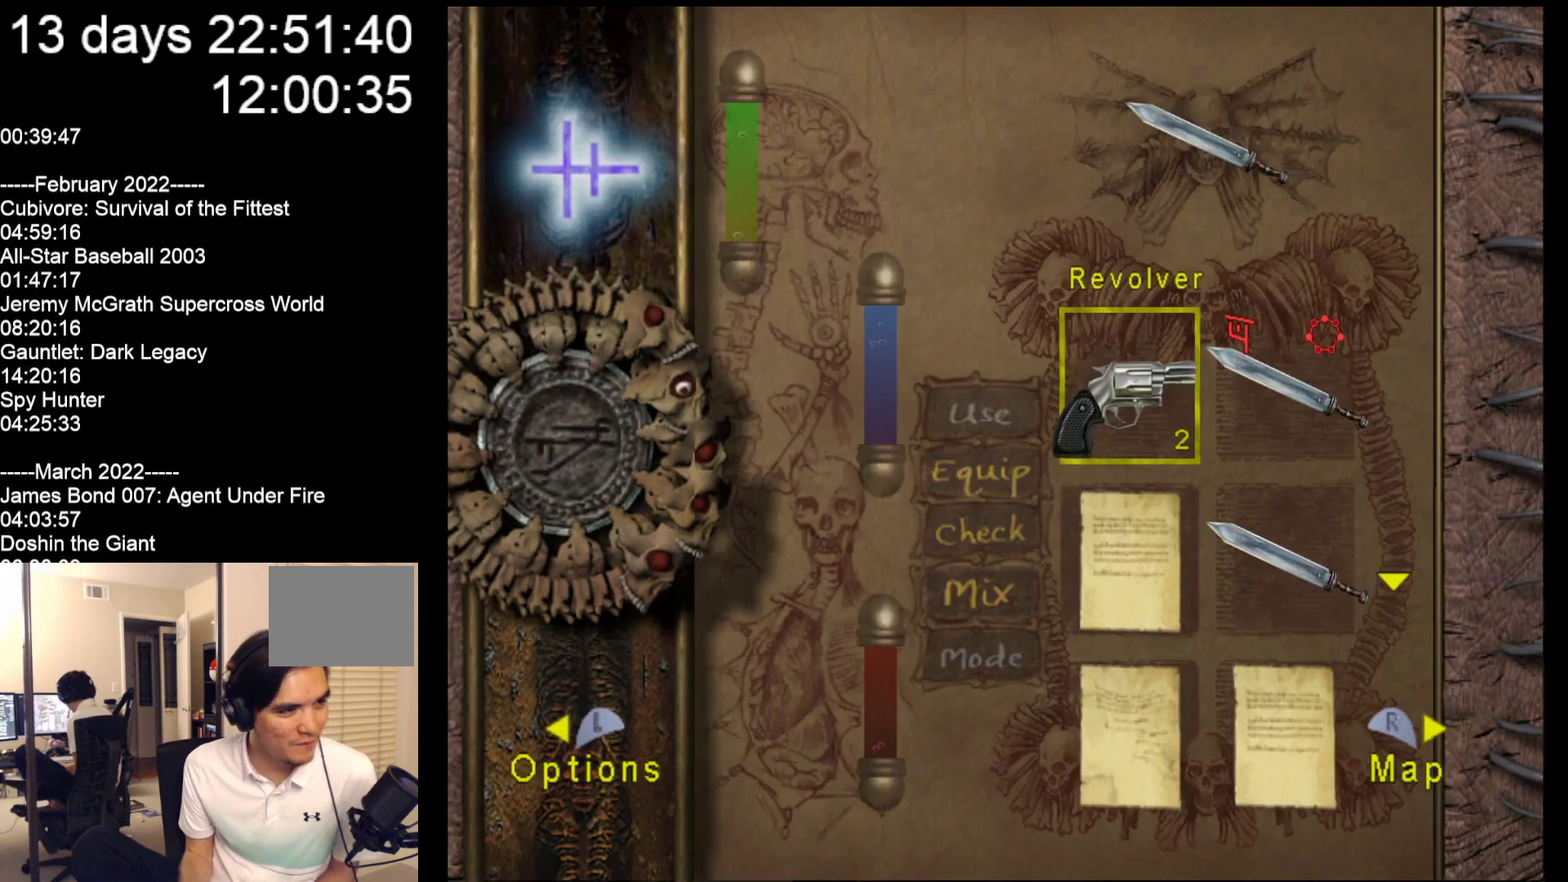
{"buttons": [], "left_stick": "center", "events": [[333, "left_stick", "down"], [500, "left_stick", "center"]]}
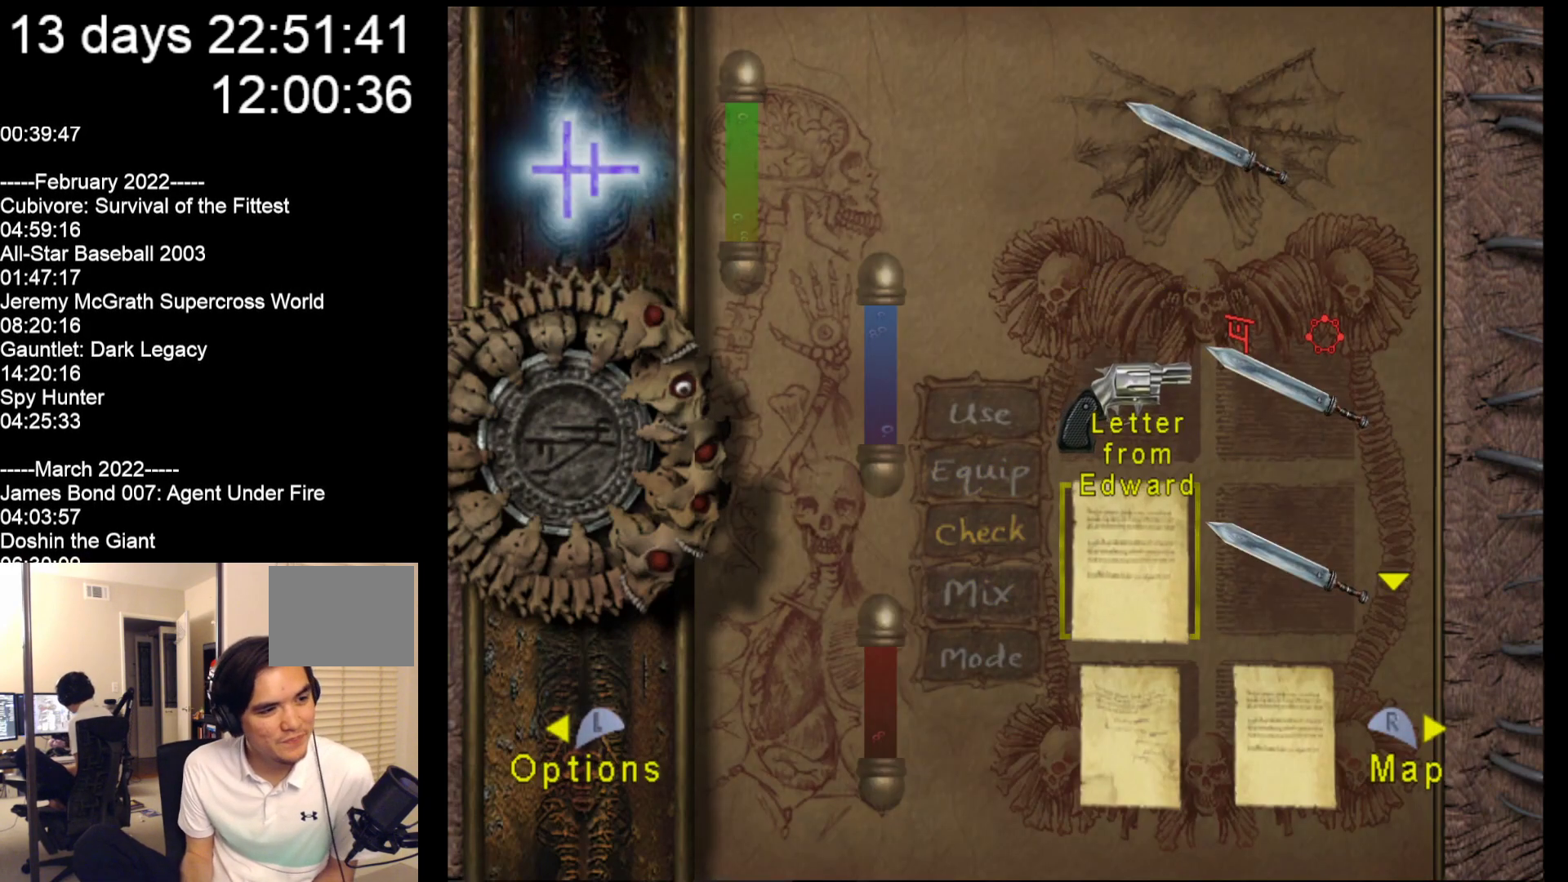
{"buttons": [], "left_stick": "center", "events": [[100, "left_stick", "down"], [267, "left_stick", "center"], [333, "left_stick", "down"], [500, "left_stick", "center"]]}
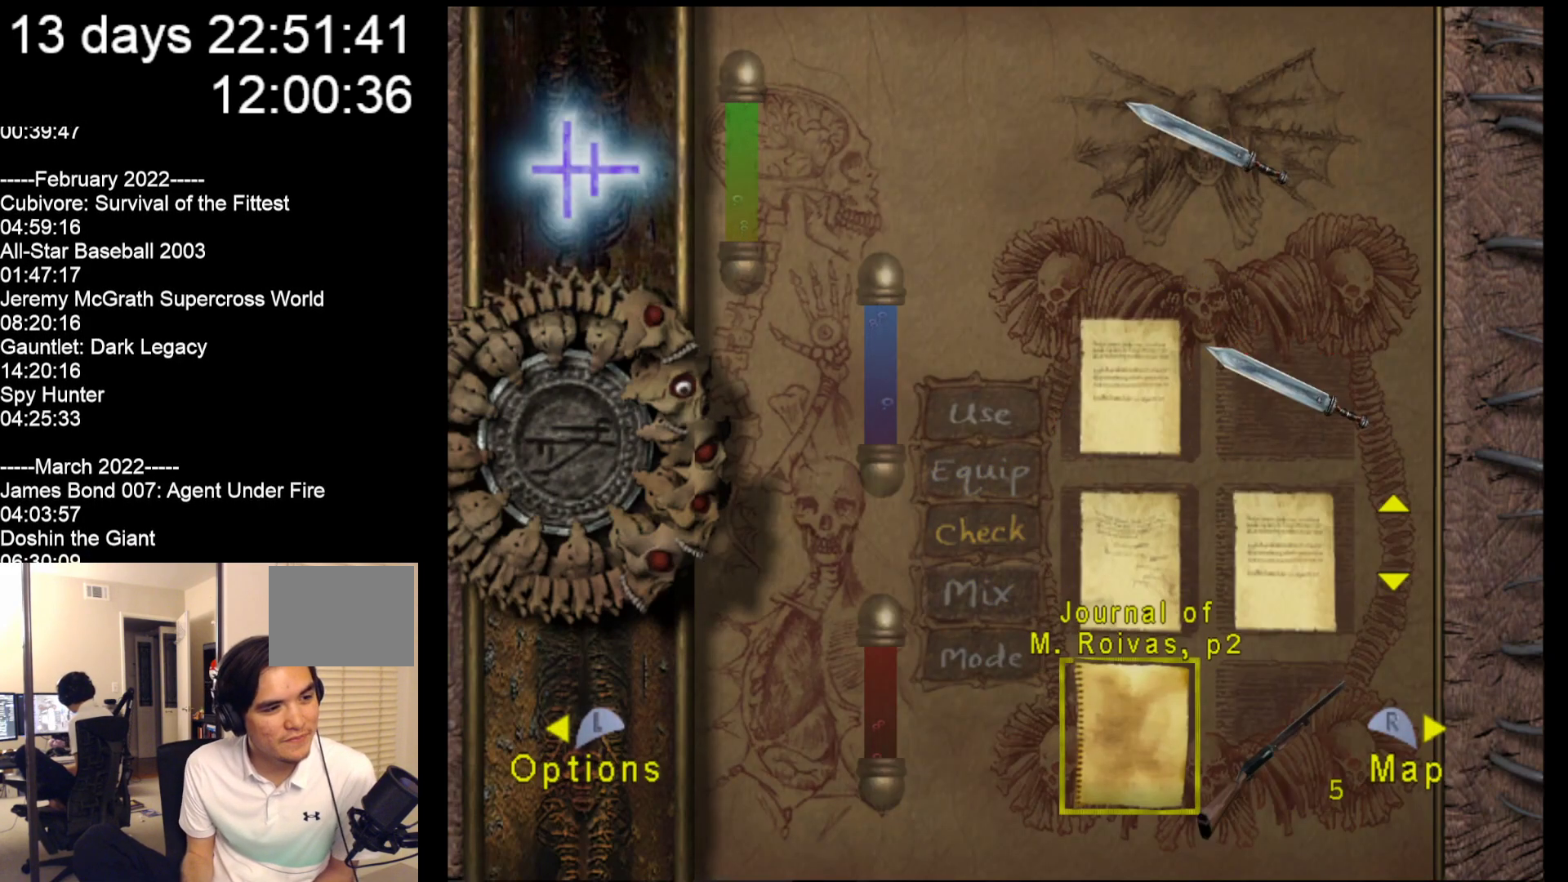
{"buttons": [], "left_stick": "down", "events": [[100, "left_stick", "down"], [267, "left_stick", "center"], [417, "left_stick", "down"]]}
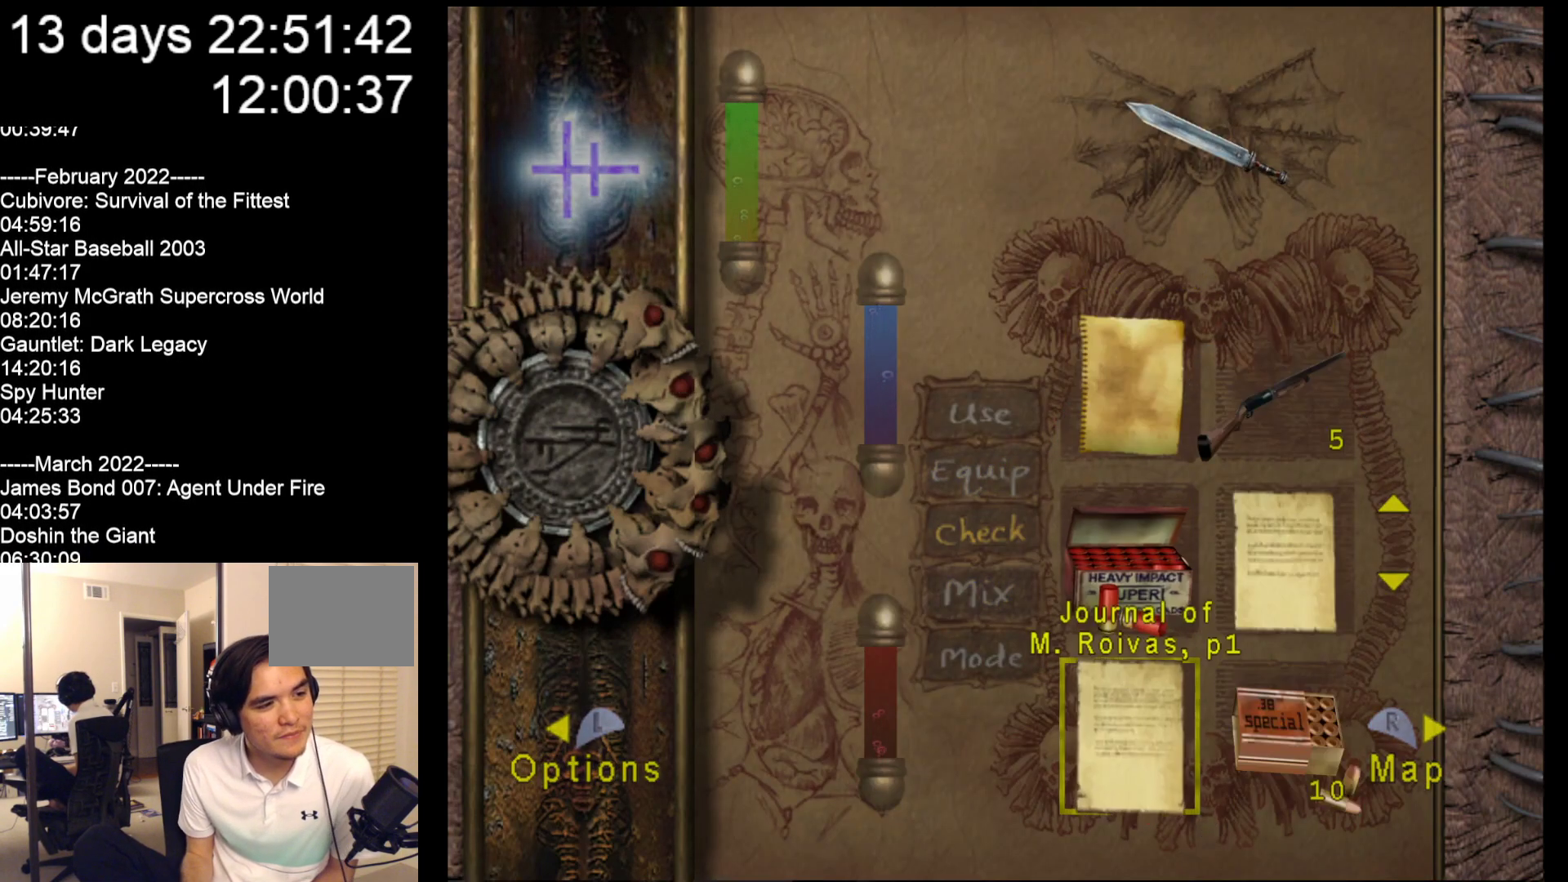
{"buttons": [], "left_stick": "down-left", "events": [[117, "left_stick", "center"], [317, "left_stick", "down-left"]]}
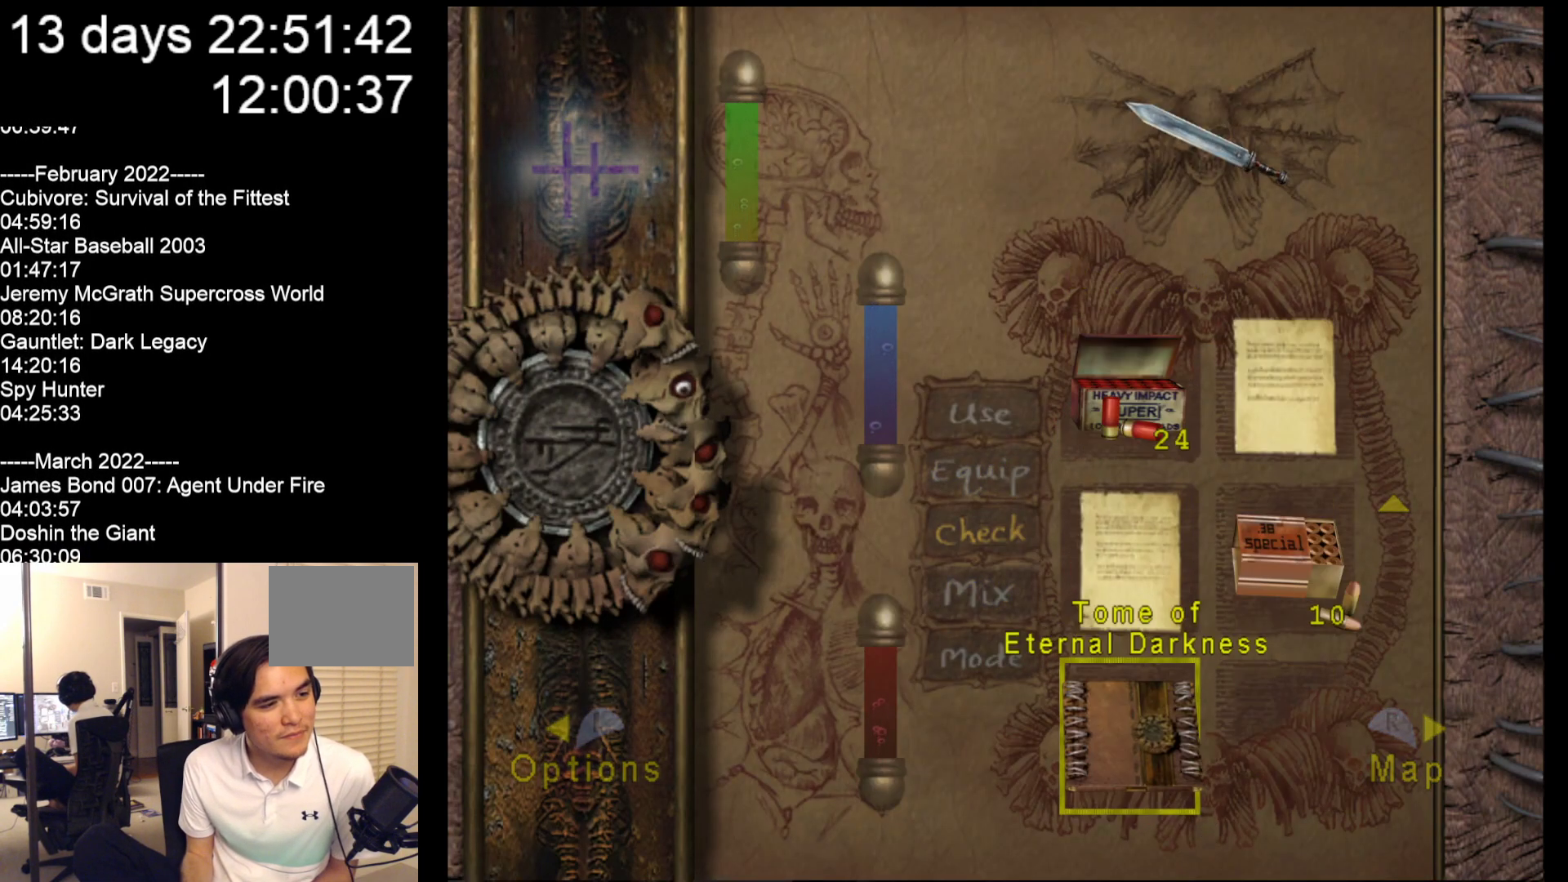
{"buttons": [], "left_stick": "center", "events": [[17, "left_stick", "center"]]}
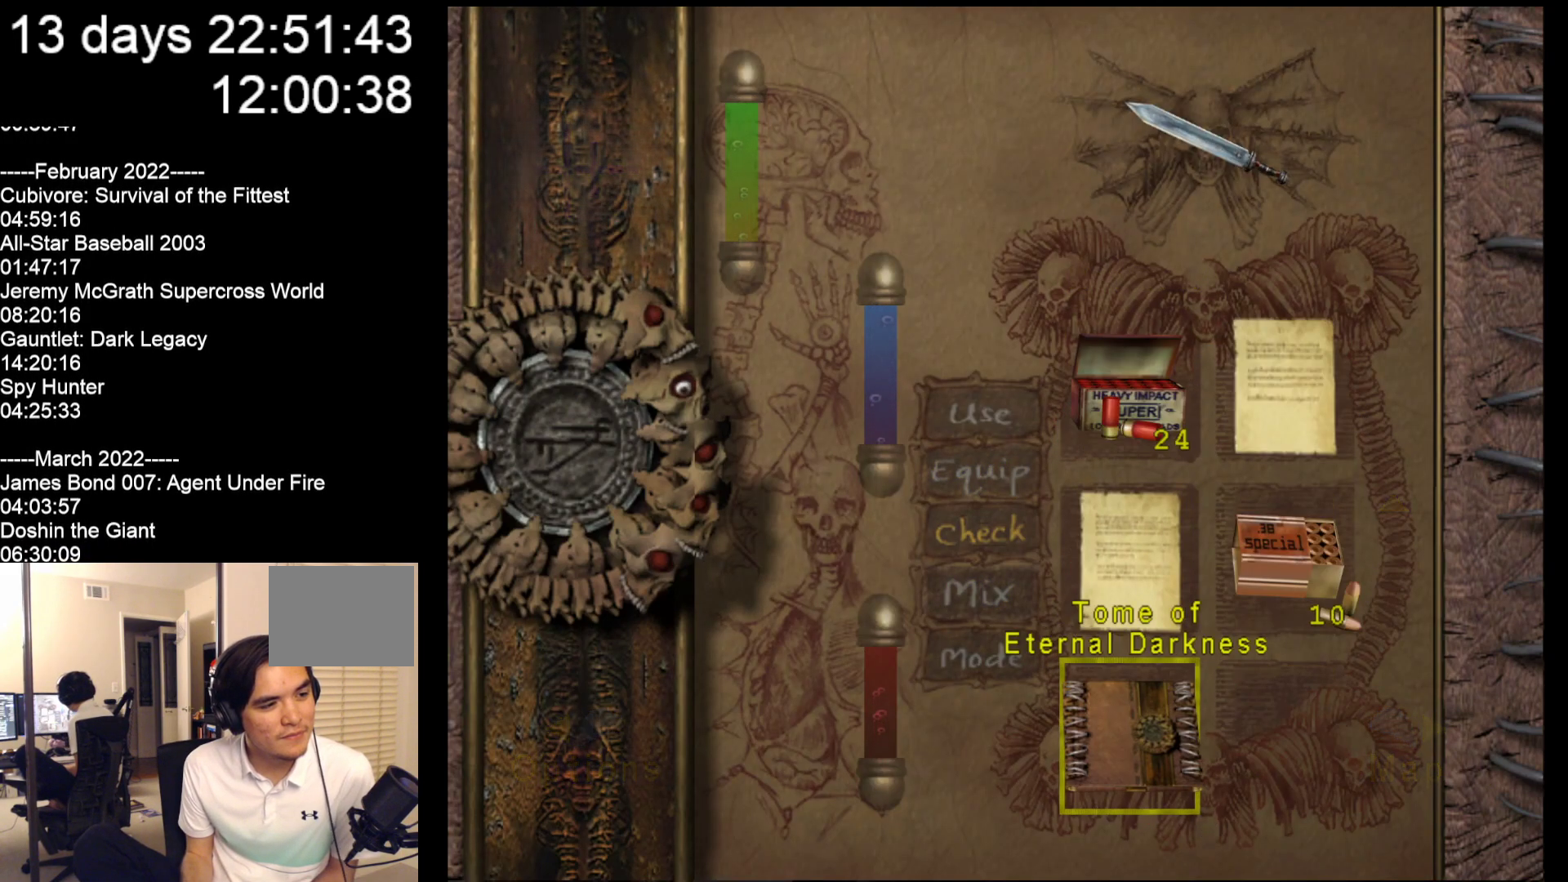
{"buttons": [], "left_stick": "center", "events": [[17, "left_stick", "down-left"], [317, "left_stick", "center"]]}
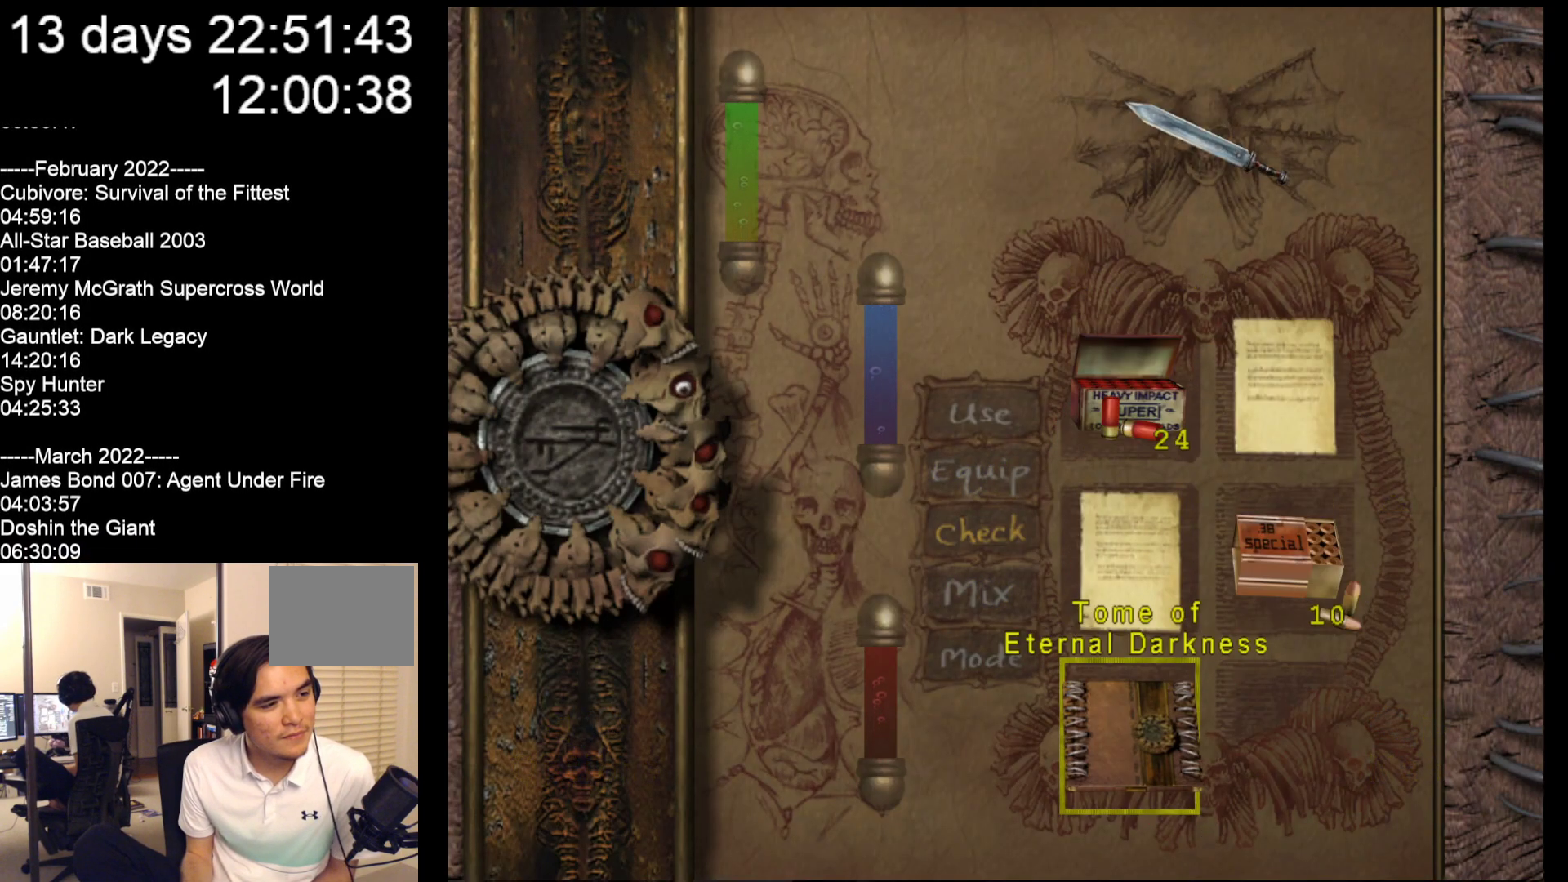
{"buttons": [], "left_stick": "center"}
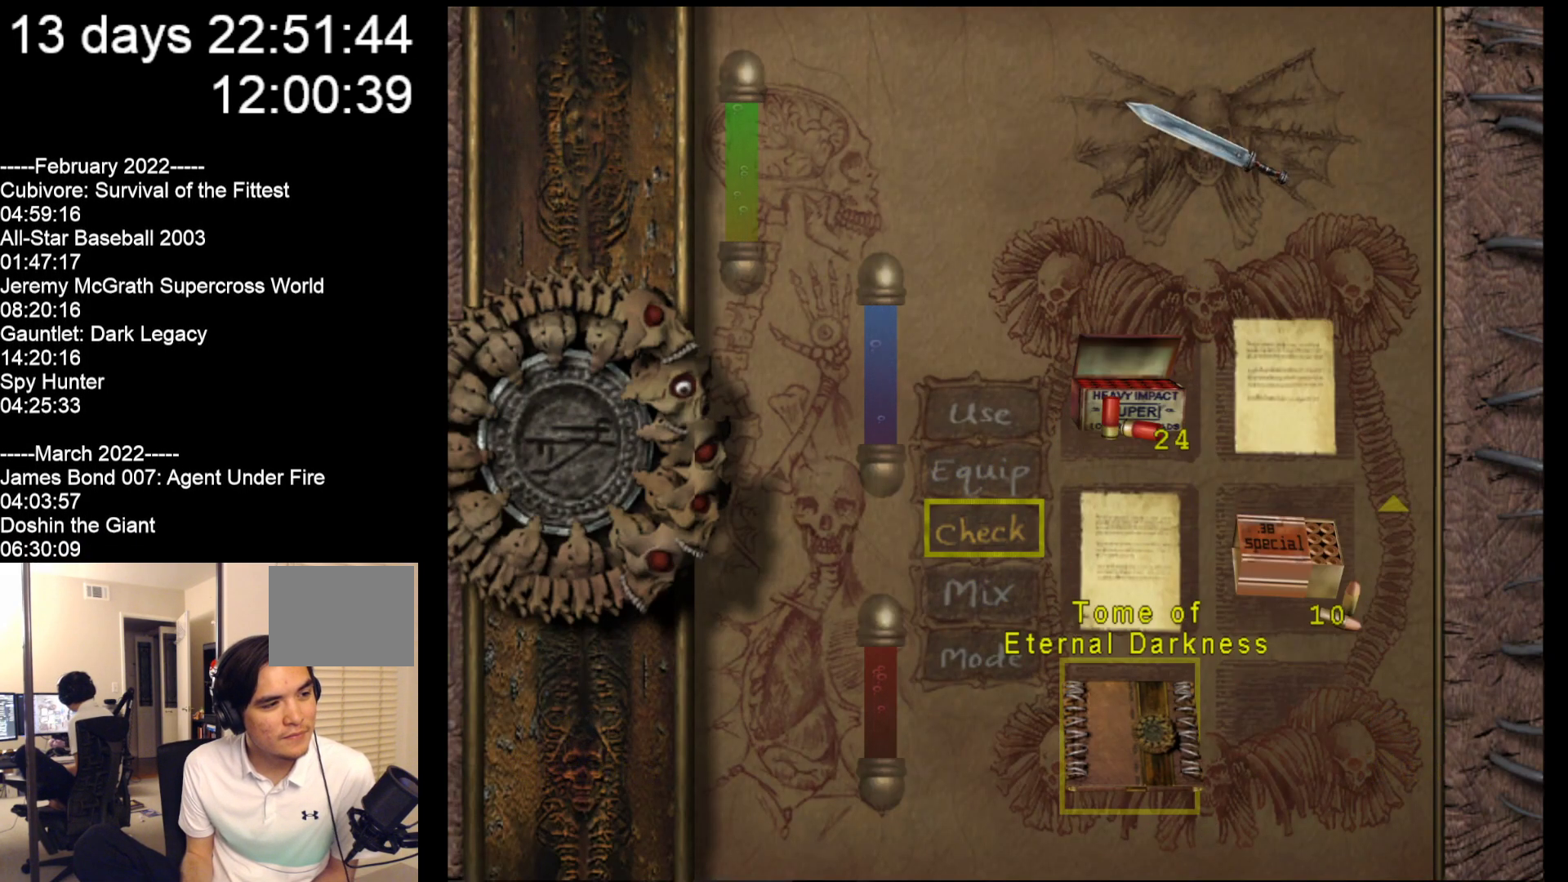
{"buttons": [], "left_stick": "center", "events": [[333, "left_stick", "up"], [500, "left_stick", "center"]]}
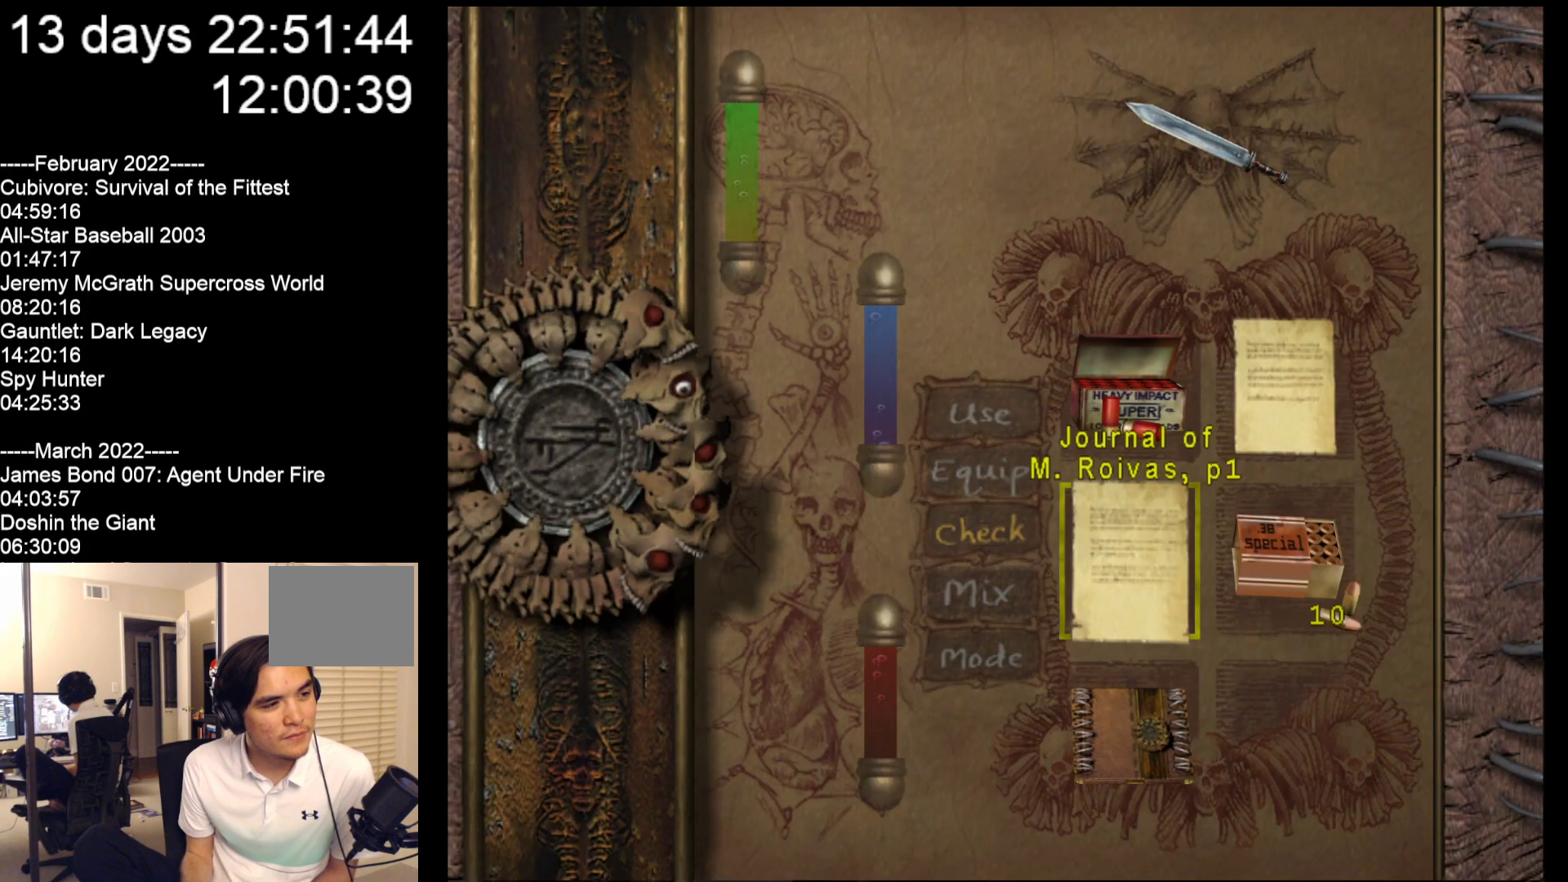
{"buttons": [], "left_stick": "center", "events": [[83, "left_stick", "up"], [250, "left_stick", "center"], [350, "left_stick", "up"], [483, "left_stick", "center"]]}
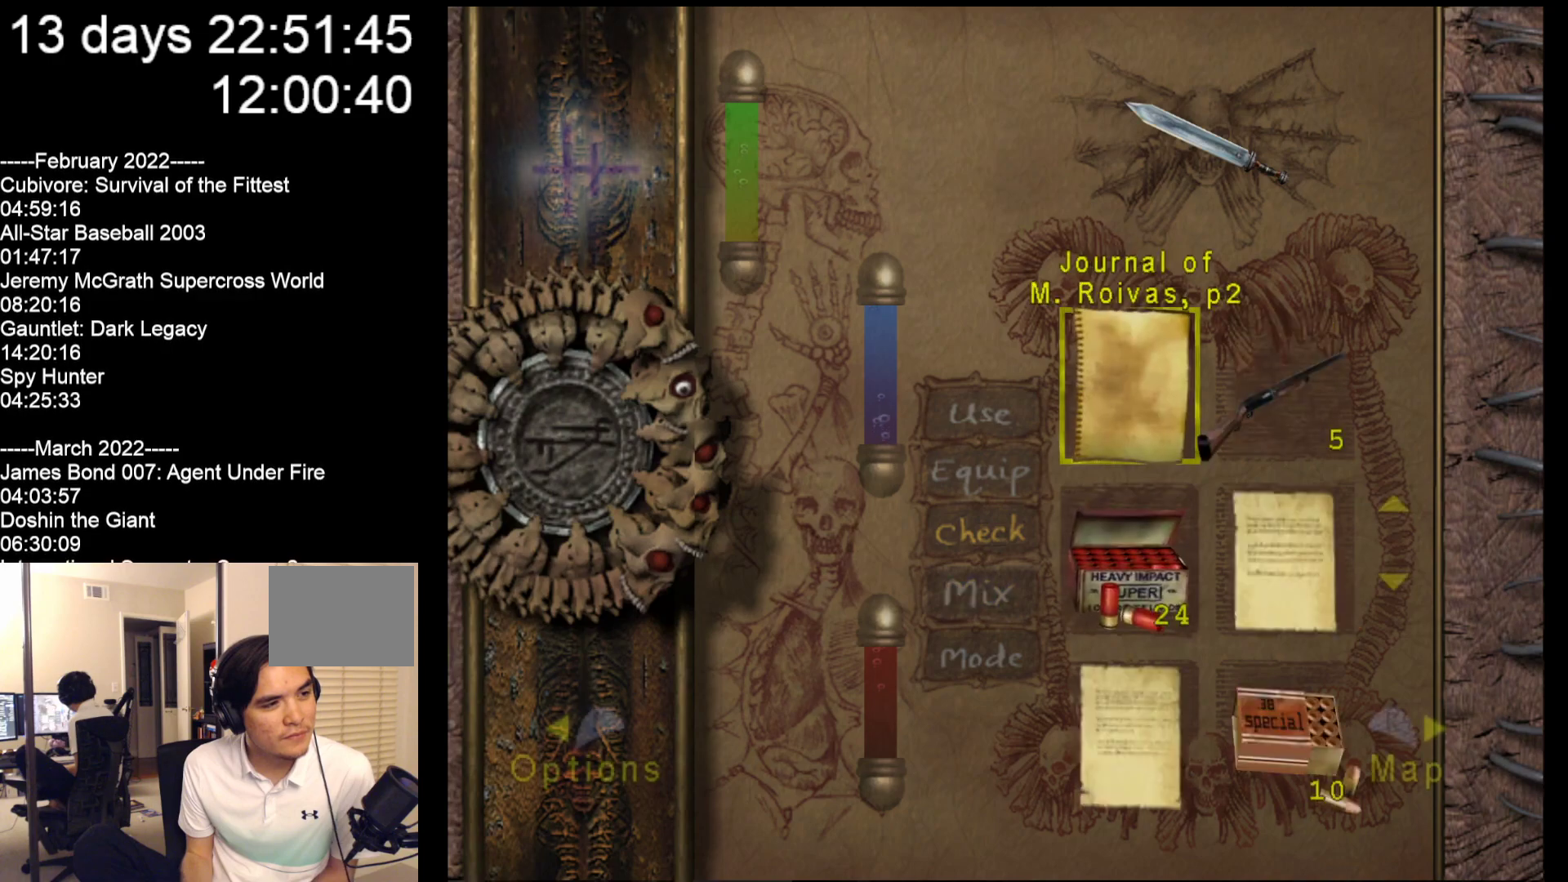
{"buttons": [], "left_stick": "up-left", "events": [[150, "left_stick", "up"], [317, "left_stick", "center"], [450, "left_stick", "up-left"]]}
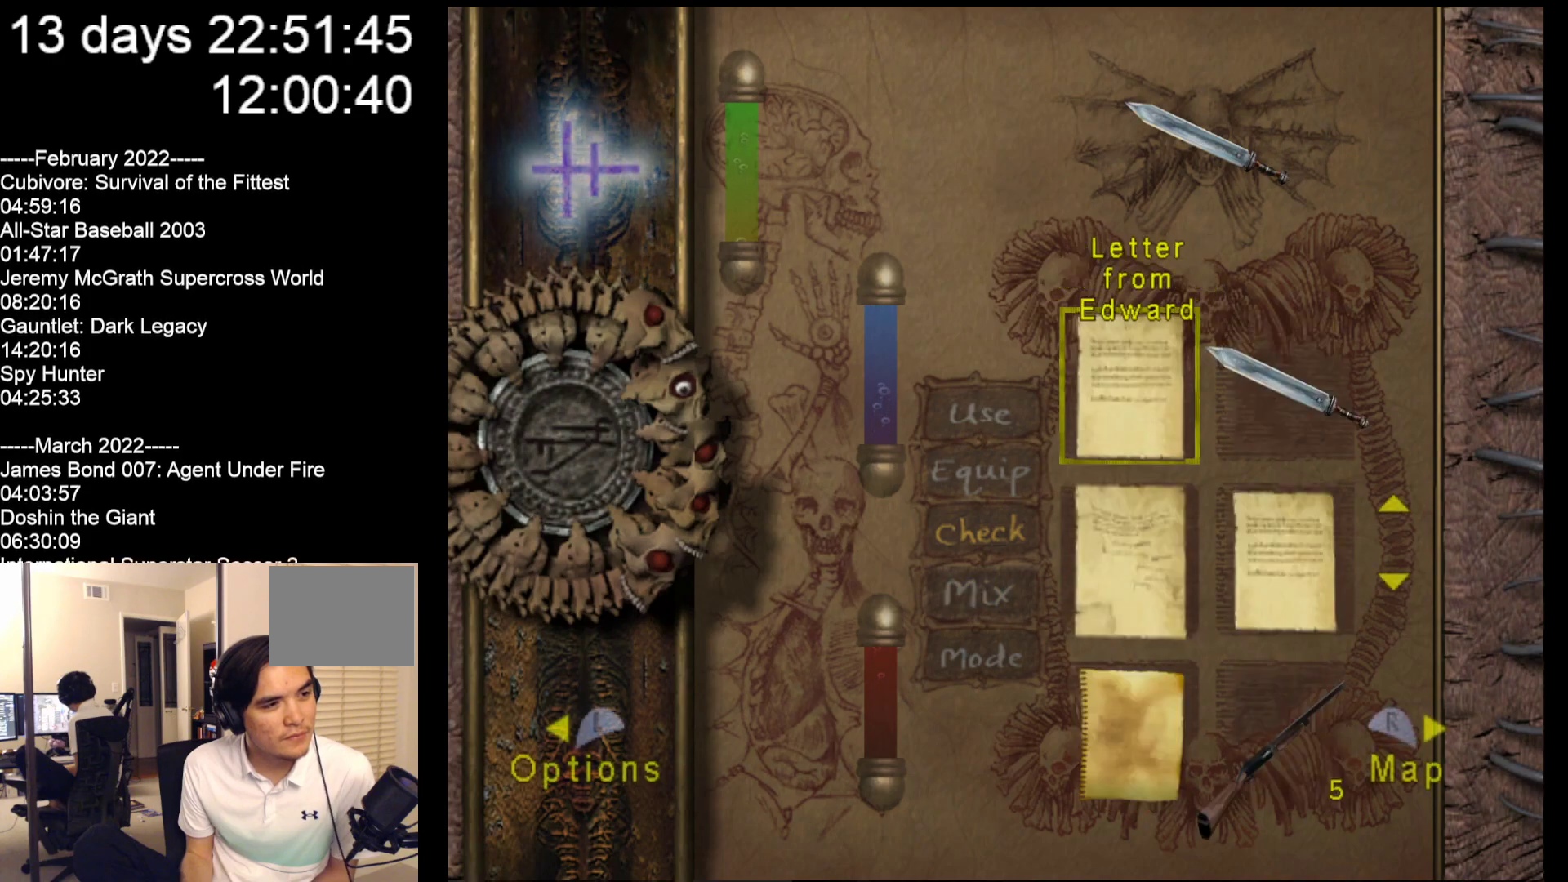
{"buttons": [], "left_stick": "up-left", "events": [[117, "left_stick", "center"], [200, "left_stick", "up-left"], [367, "left_stick", "center"], [467, "left_stick", "up-left"]]}
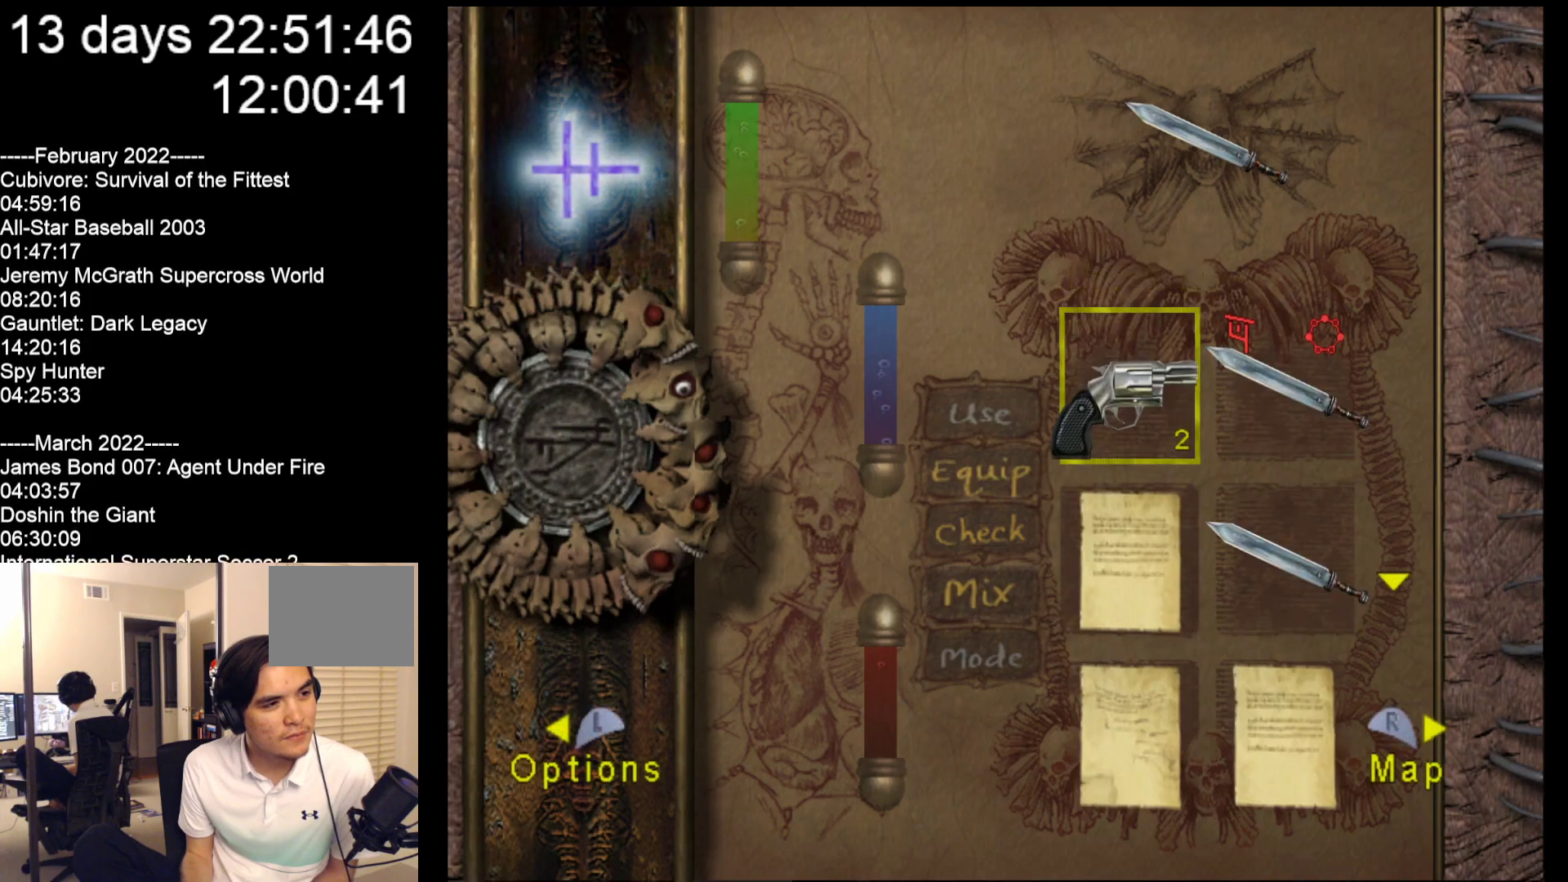
{"buttons": [], "left_stick": "center", "events": [[100, "left_stick", "center"], [267, "left_stick", "up-left"], [433, "left_stick", "center"]]}
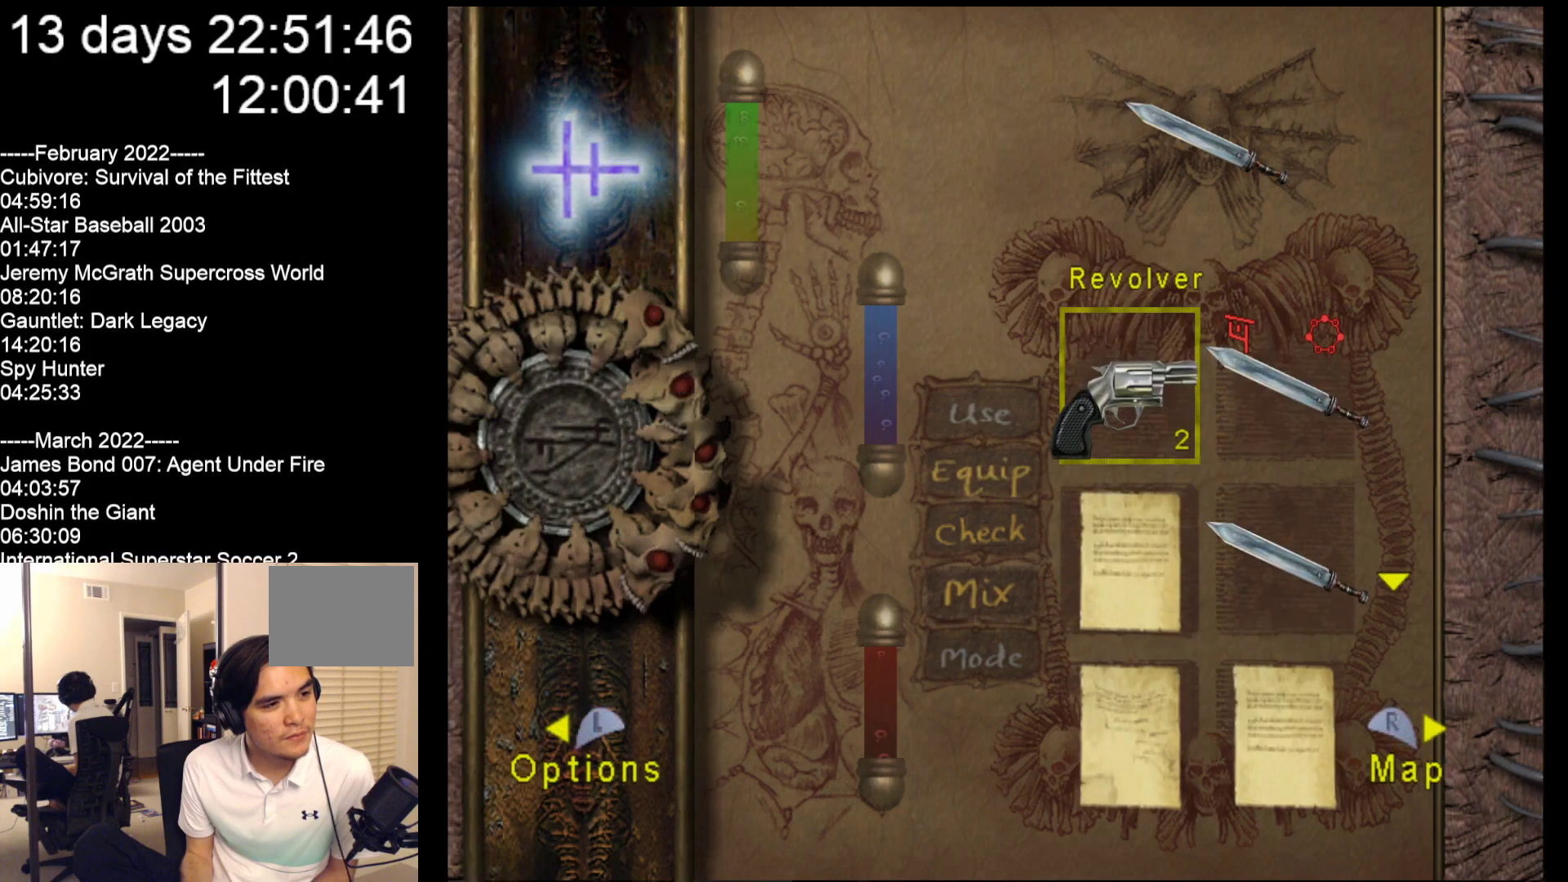
{"buttons": [], "left_stick": "center", "events": [[83, "left_stick", "right"], [250, "left_stick", "center"]]}
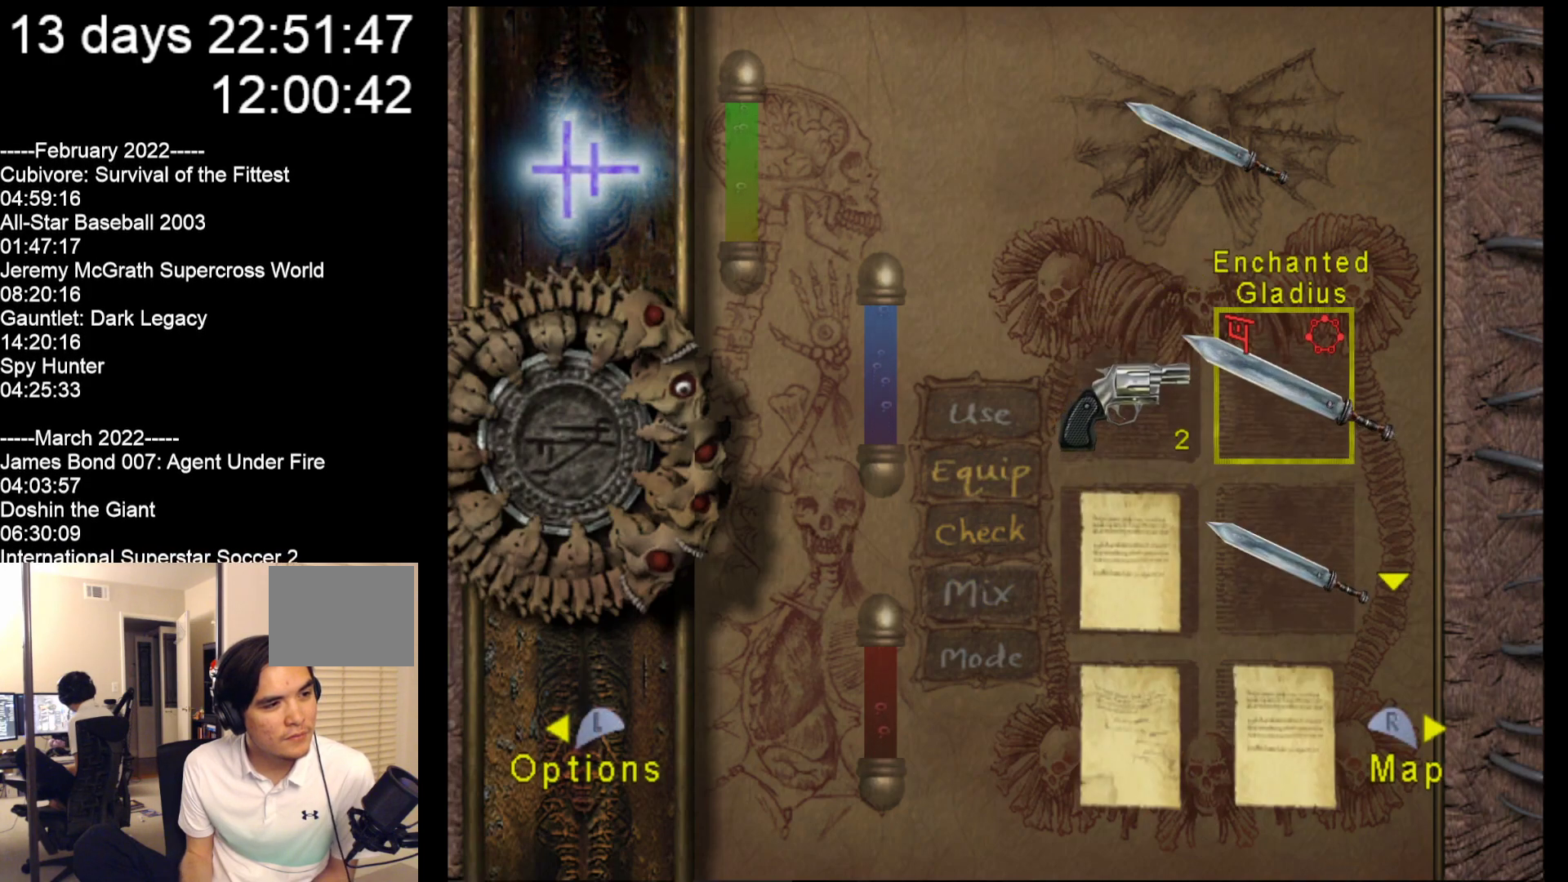
{"buttons": [], "left_stick": "center", "events": []}
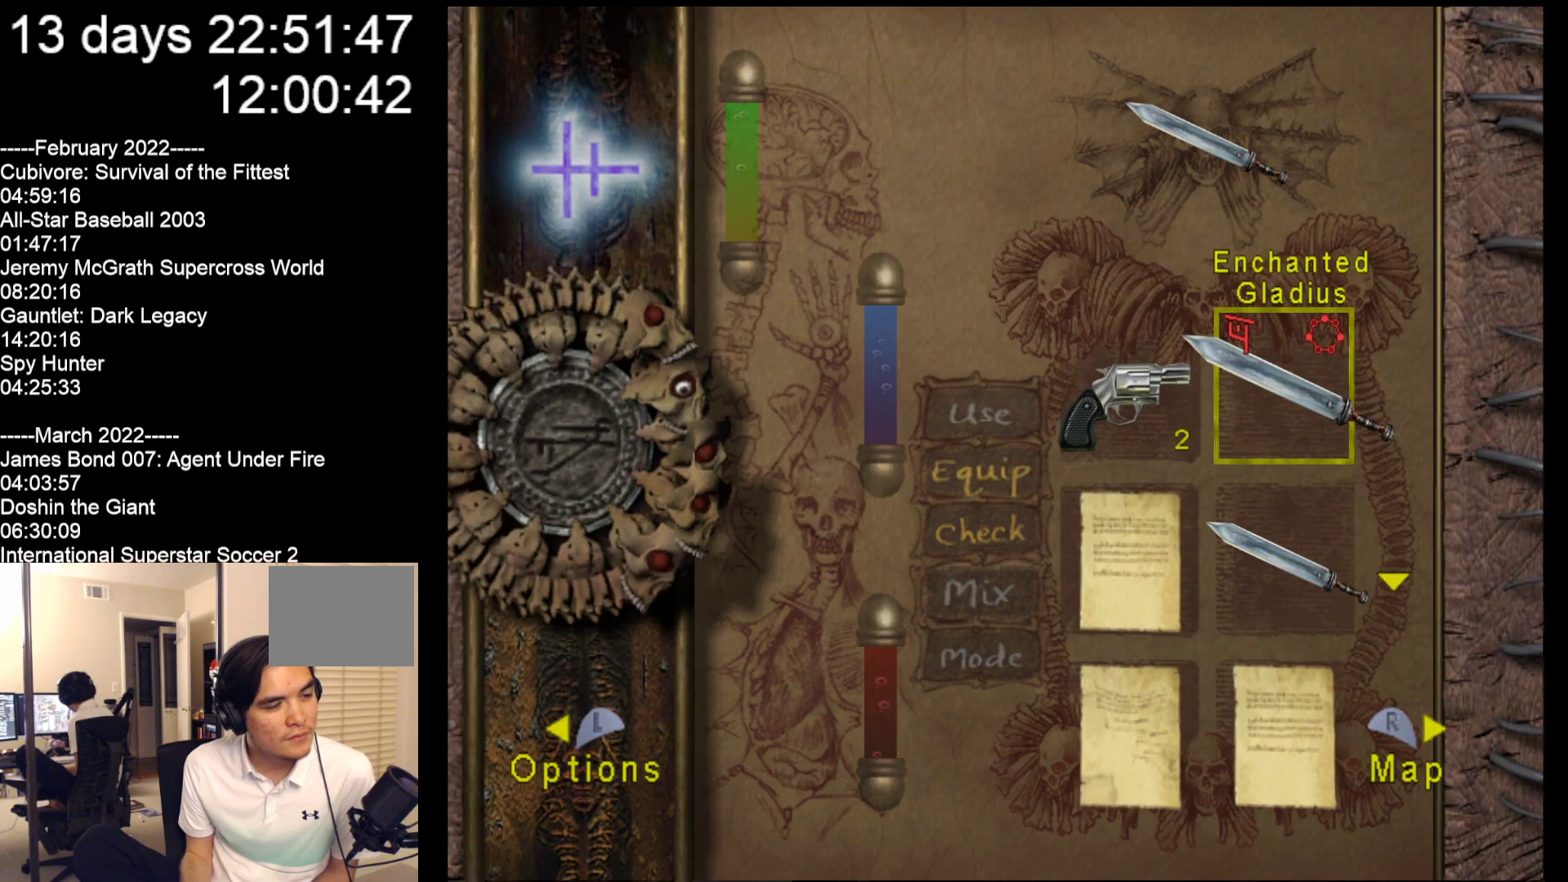
{"buttons": [], "left_stick": "center", "events": []}